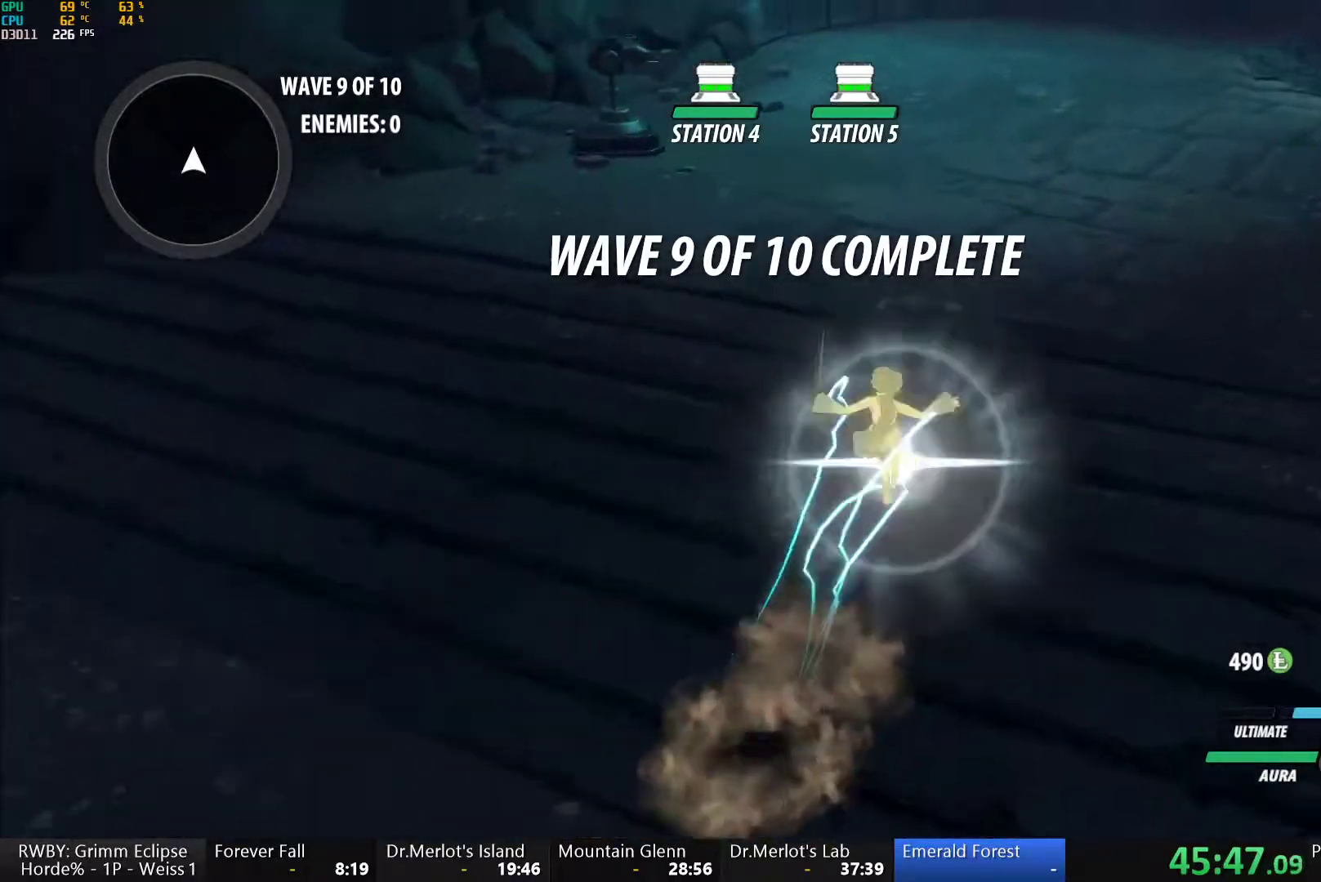
Gameplay with a controller (Xbox layout); each line is a JSON object with the inputs held at the frame after it. "button_events" lists button changes between this image and that frame as [ms after this image, input, new state], when the widget could be followed in between (sticks are given only as held states).
{"buttons": [], "left_stick": "center", "right_stick": "center", "button_events": [[17, "B", "down"], [50, "Y", "up"], [67, "B", "up"], [67, "L1", "up"], [83, "A", "down"], [133, "L1", "down"], [150, "A", "up"], [150, "Y", "down"], [233, "Y", "up"], [250, "A", "down"], [250, "L1", "up"], [317, "L1", "down"], [333, "A", "up"], [333, "Y", "down"], [367, "B", "down"], [417, "Y", "up"], [450, "B", "up"], [450, "L1", "up"]]}
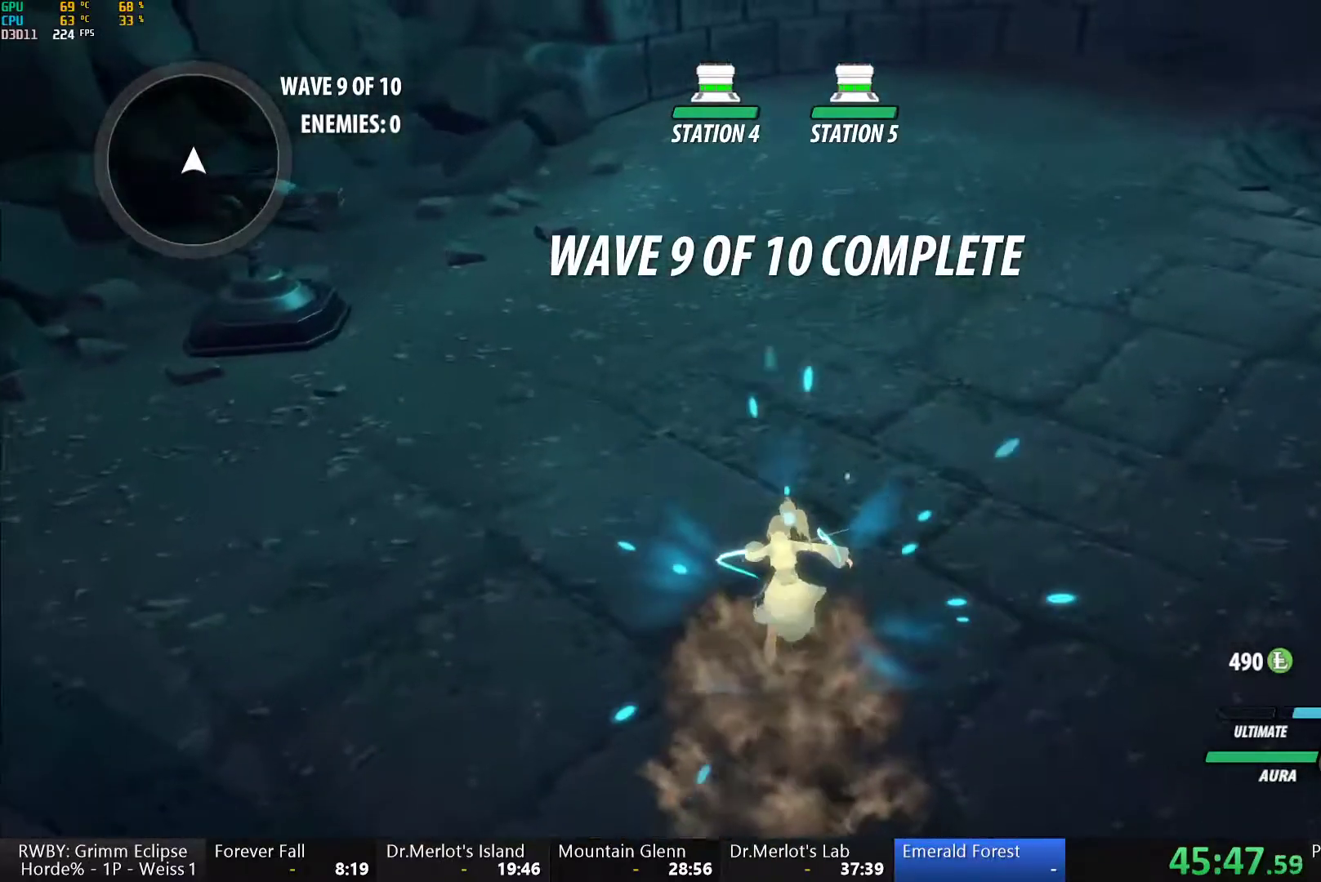
{"buttons": [], "left_stick": "center", "right_stick": "center", "button_events": []}
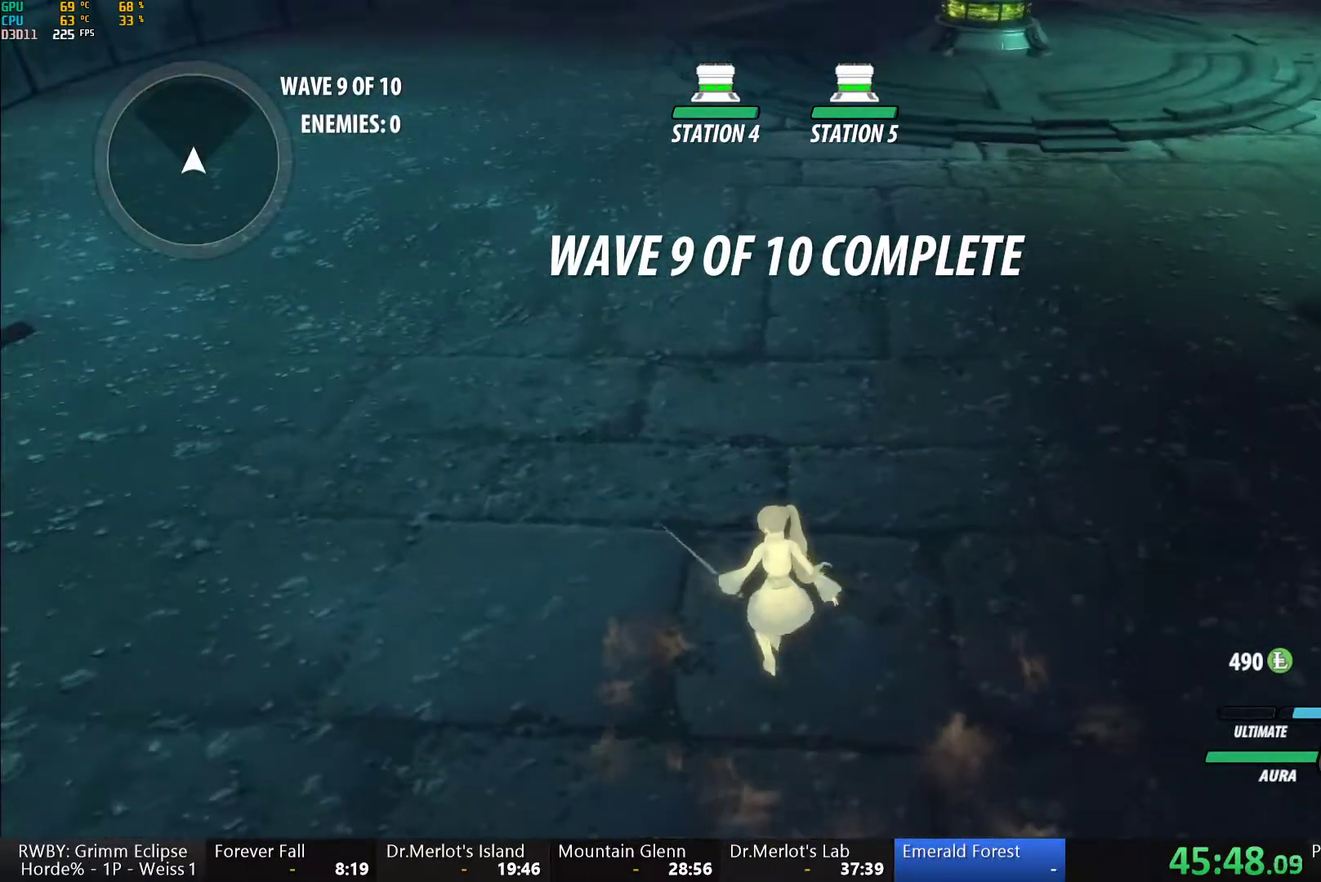
{"buttons": [], "left_stick": "center", "right_stick": "center", "button_events": []}
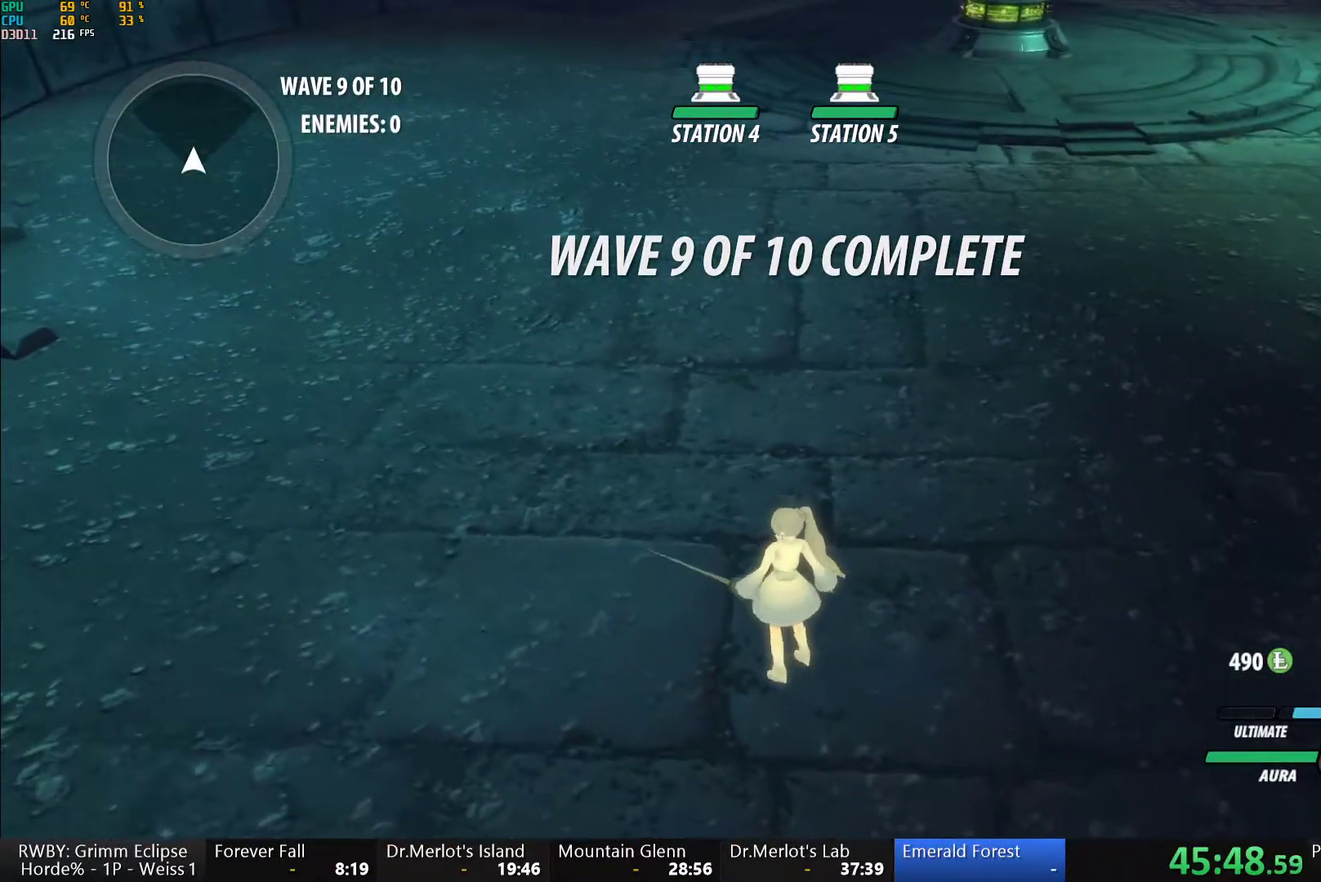
{"buttons": [], "left_stick": "up-left", "right_stick": "center", "button_events": []}
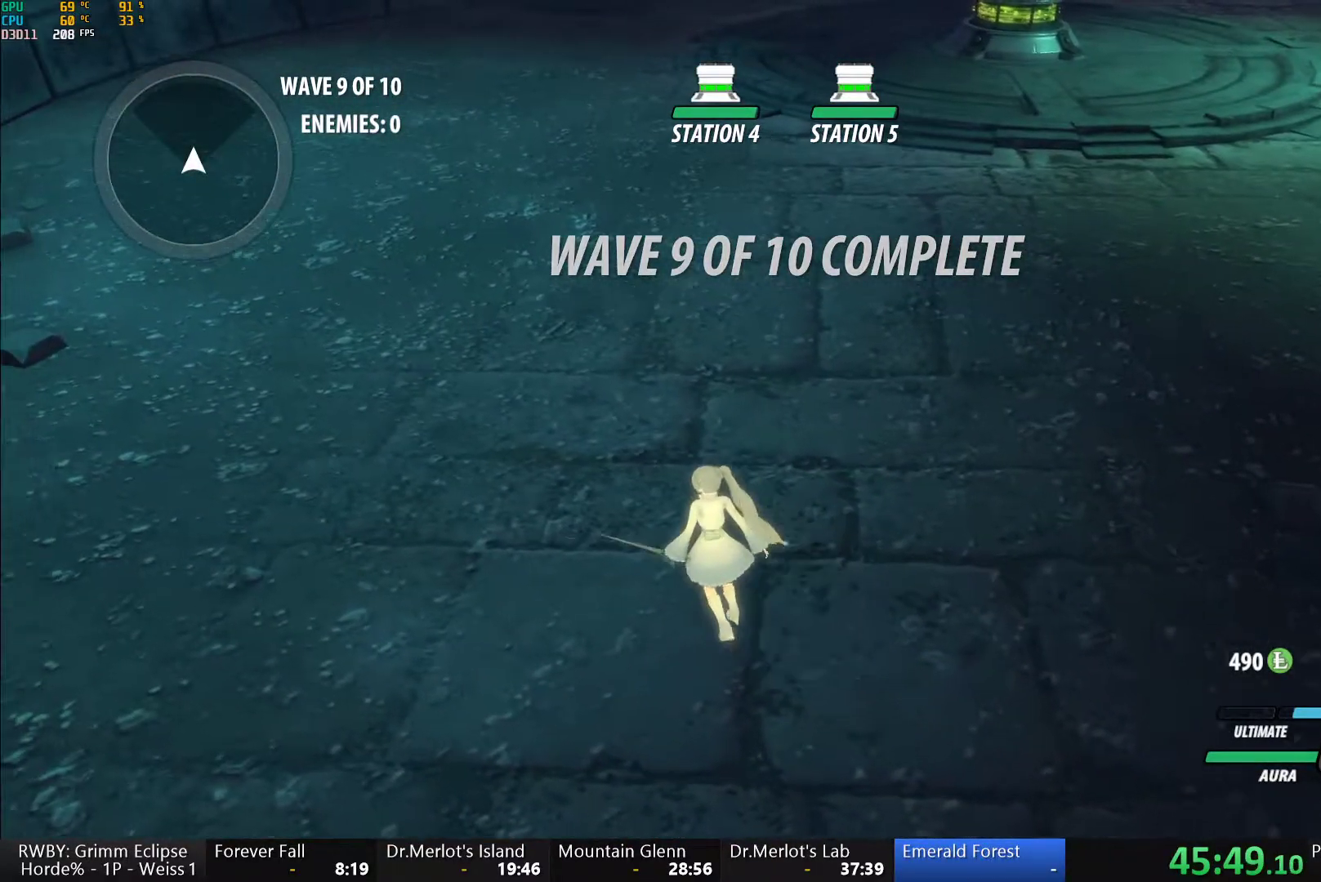
{"buttons": [], "left_stick": "center", "right_stick": "center", "button_events": []}
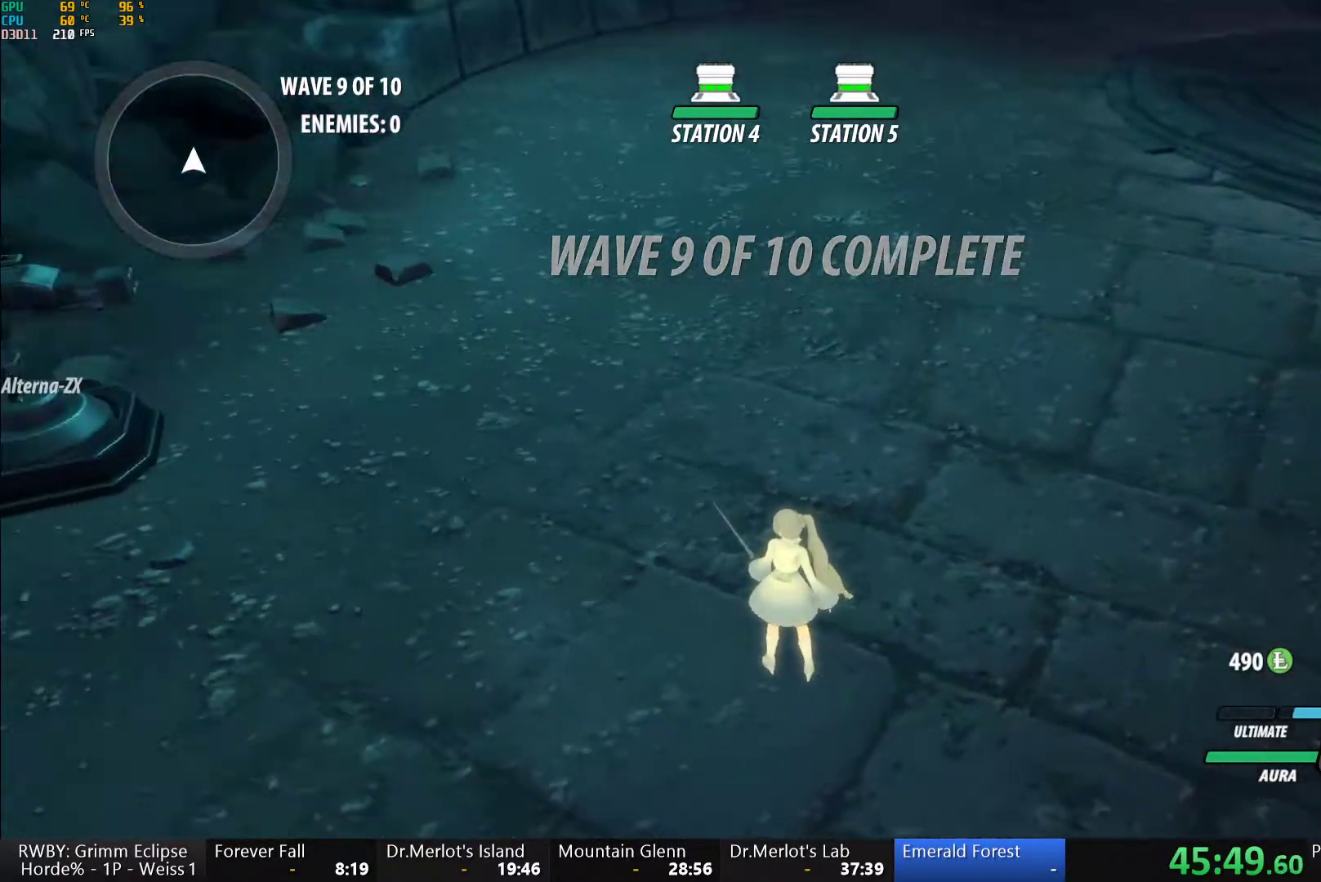
{"buttons": [], "left_stick": "center", "right_stick": "center", "button_events": []}
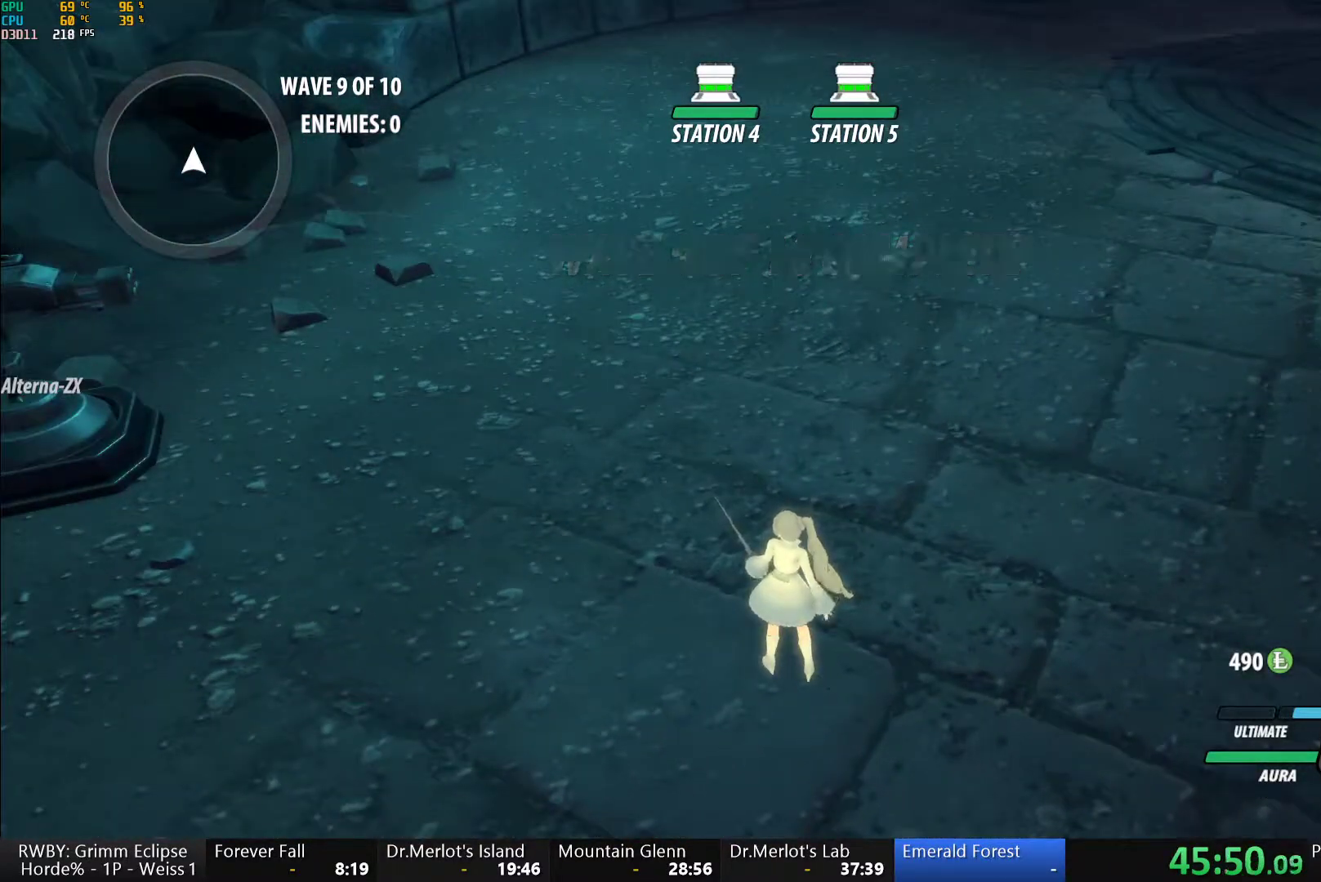
{"buttons": [], "left_stick": "center", "right_stick": "center", "button_events": []}
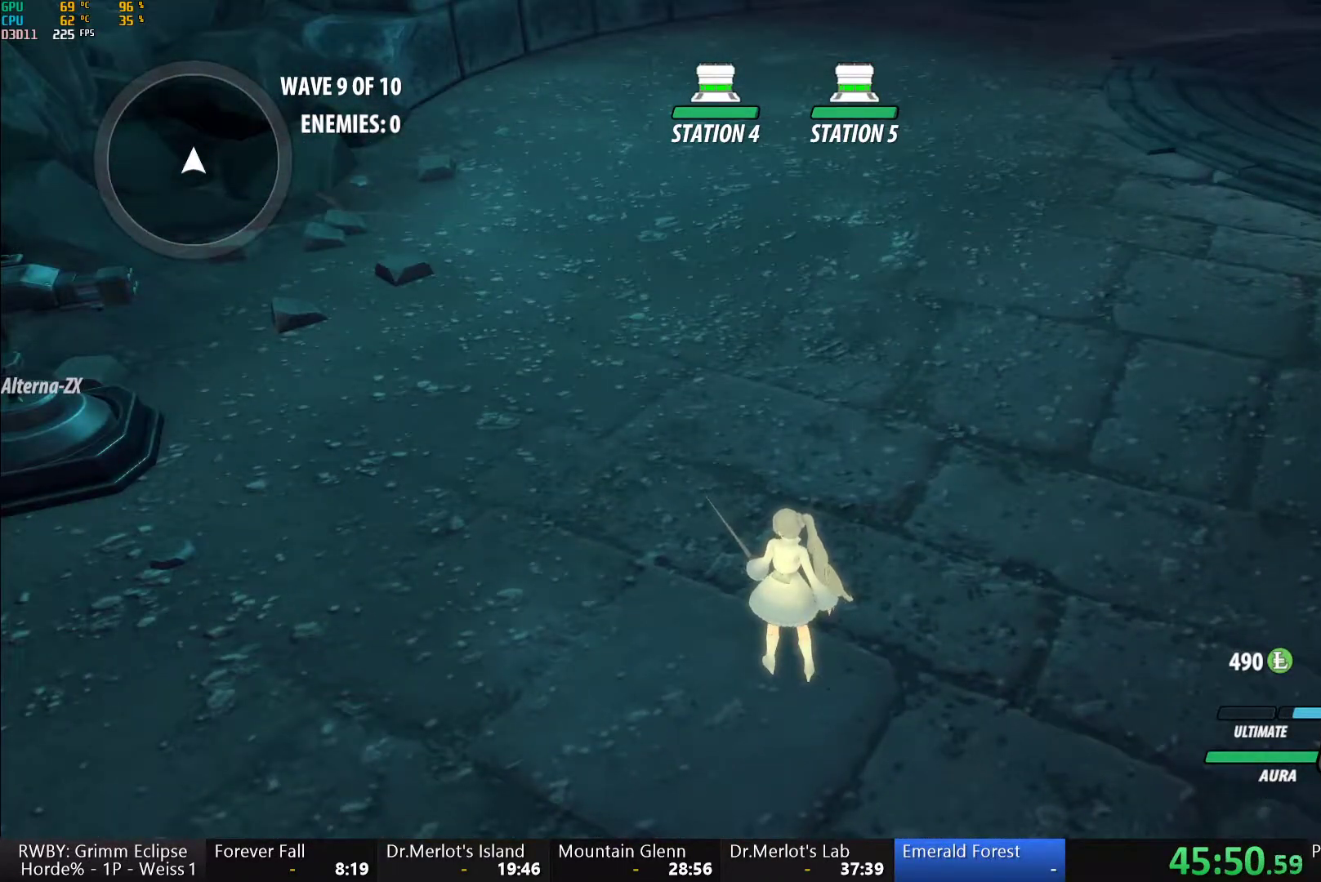
{"buttons": [], "left_stick": "center", "right_stick": "center", "button_events": []}
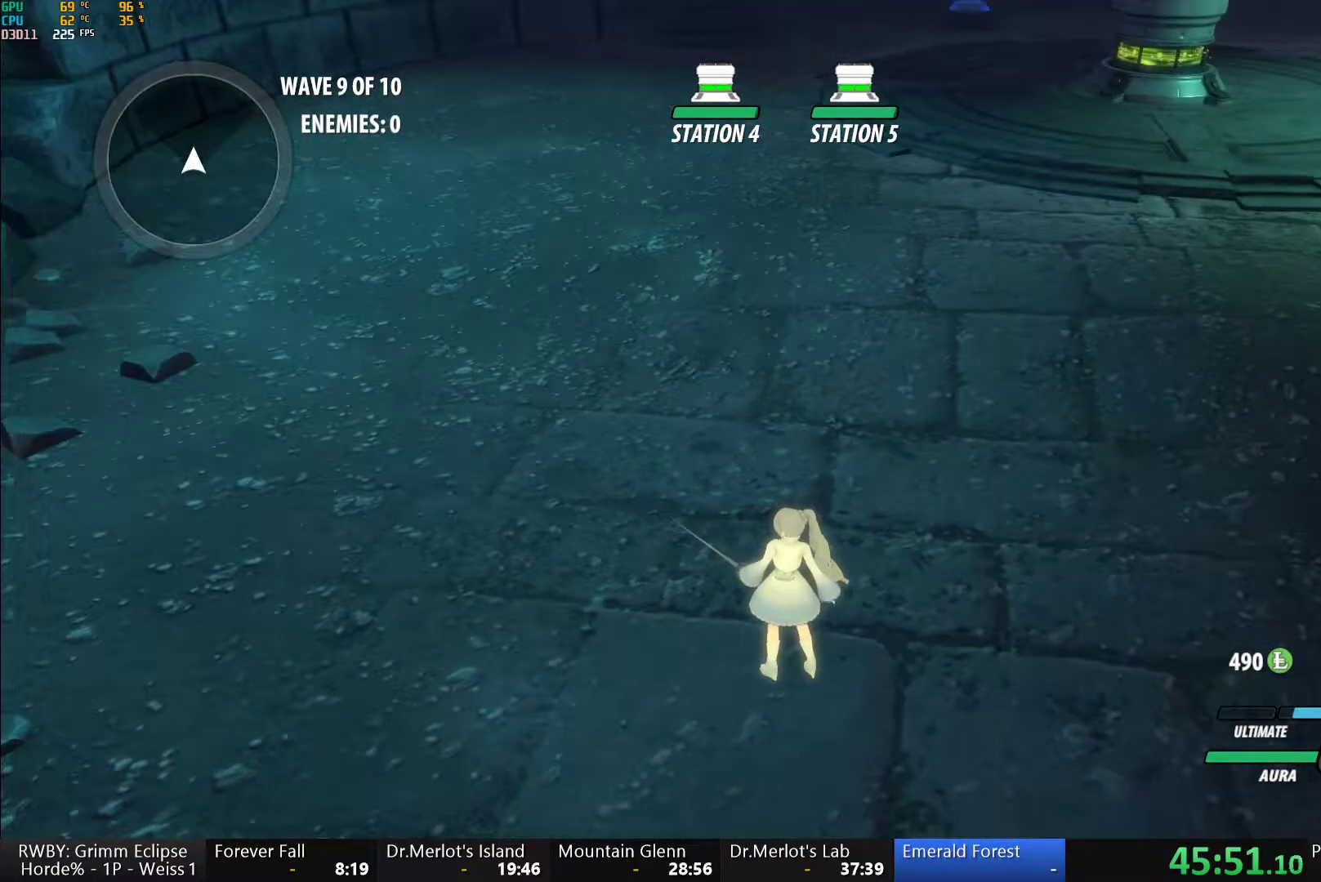
{"buttons": ["Y"], "left_stick": "center", "right_stick": "center", "button_events": [[483, "Y", "down"]]}
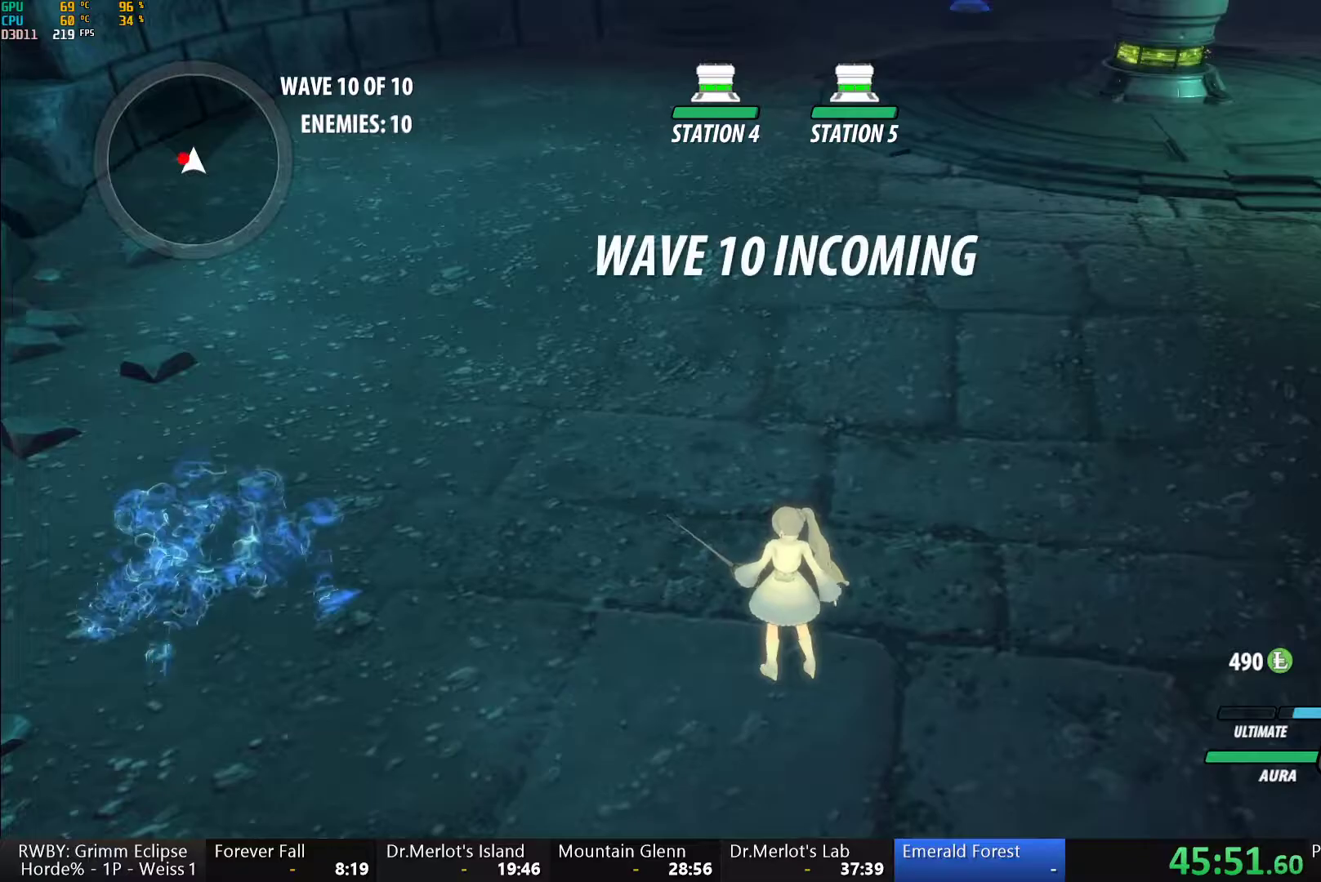
{"buttons": ["Y"], "left_stick": "left", "right_stick": "center", "button_events": []}
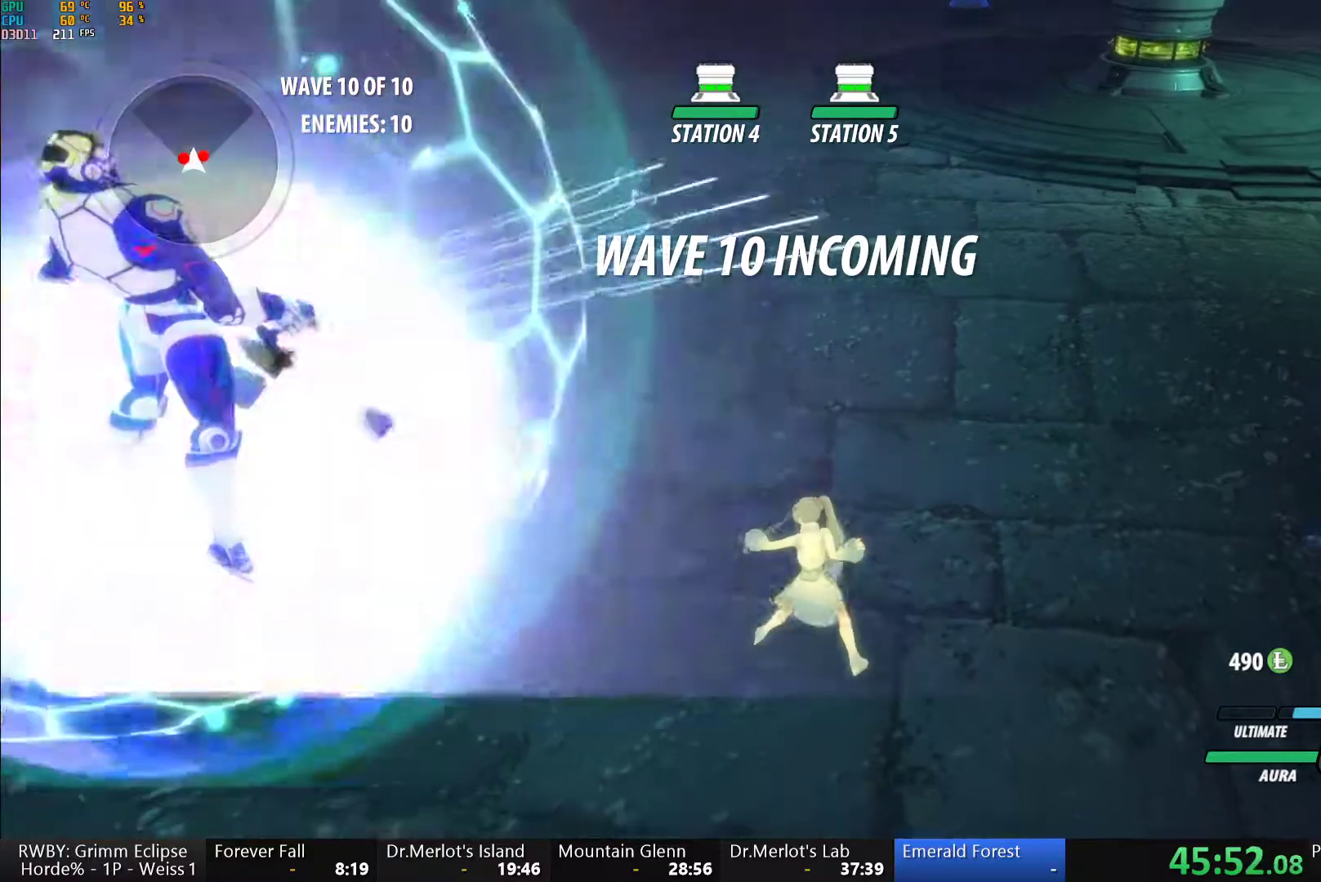
{"buttons": [], "left_stick": "left", "right_stick": "center", "button_events": [[50, "Y", "up"]]}
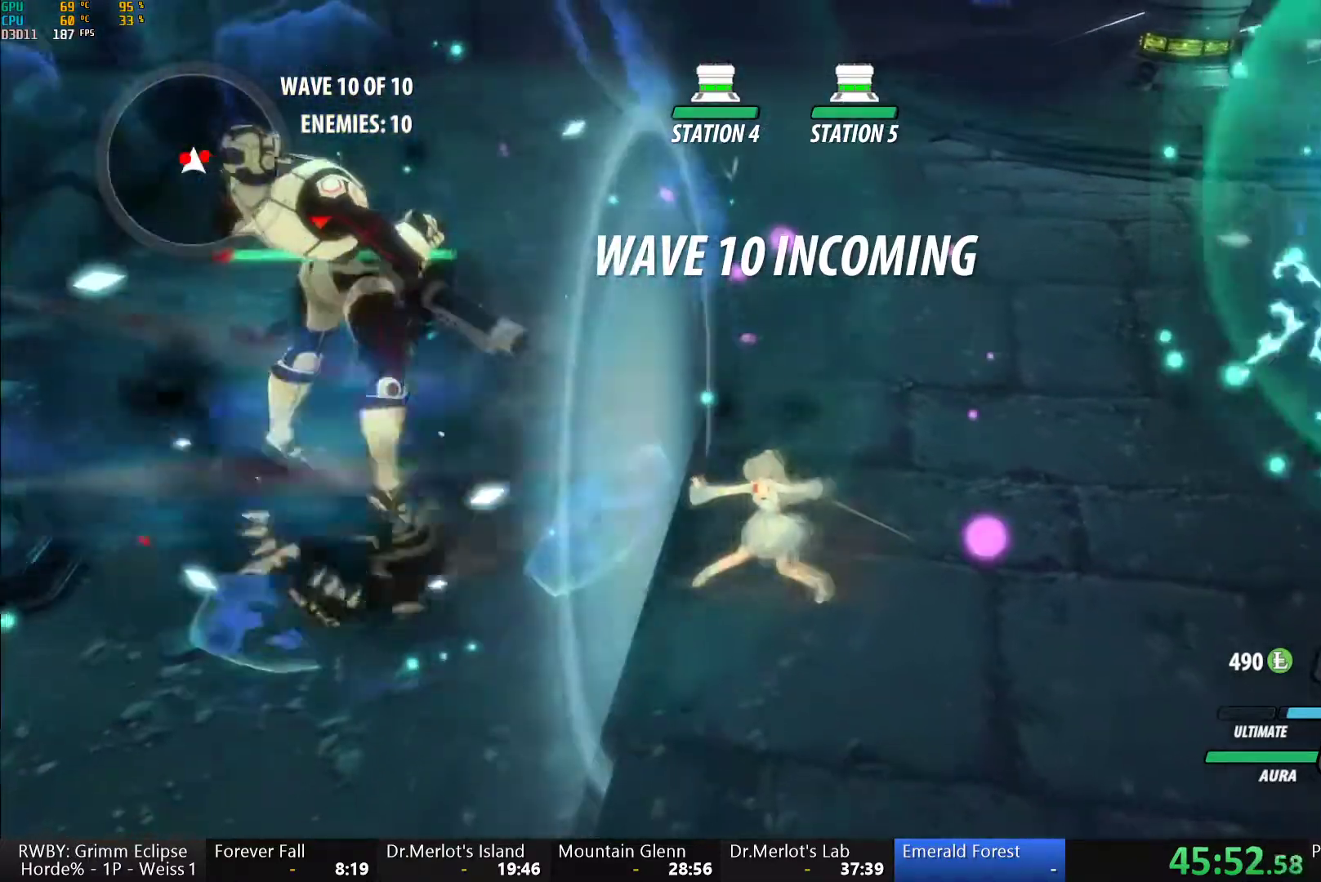
{"buttons": [], "left_stick": "center", "right_stick": "center", "button_events": [[133, "X", "down"], [233, "X", "up"], [300, "X", "down"], [417, "X", "up"]]}
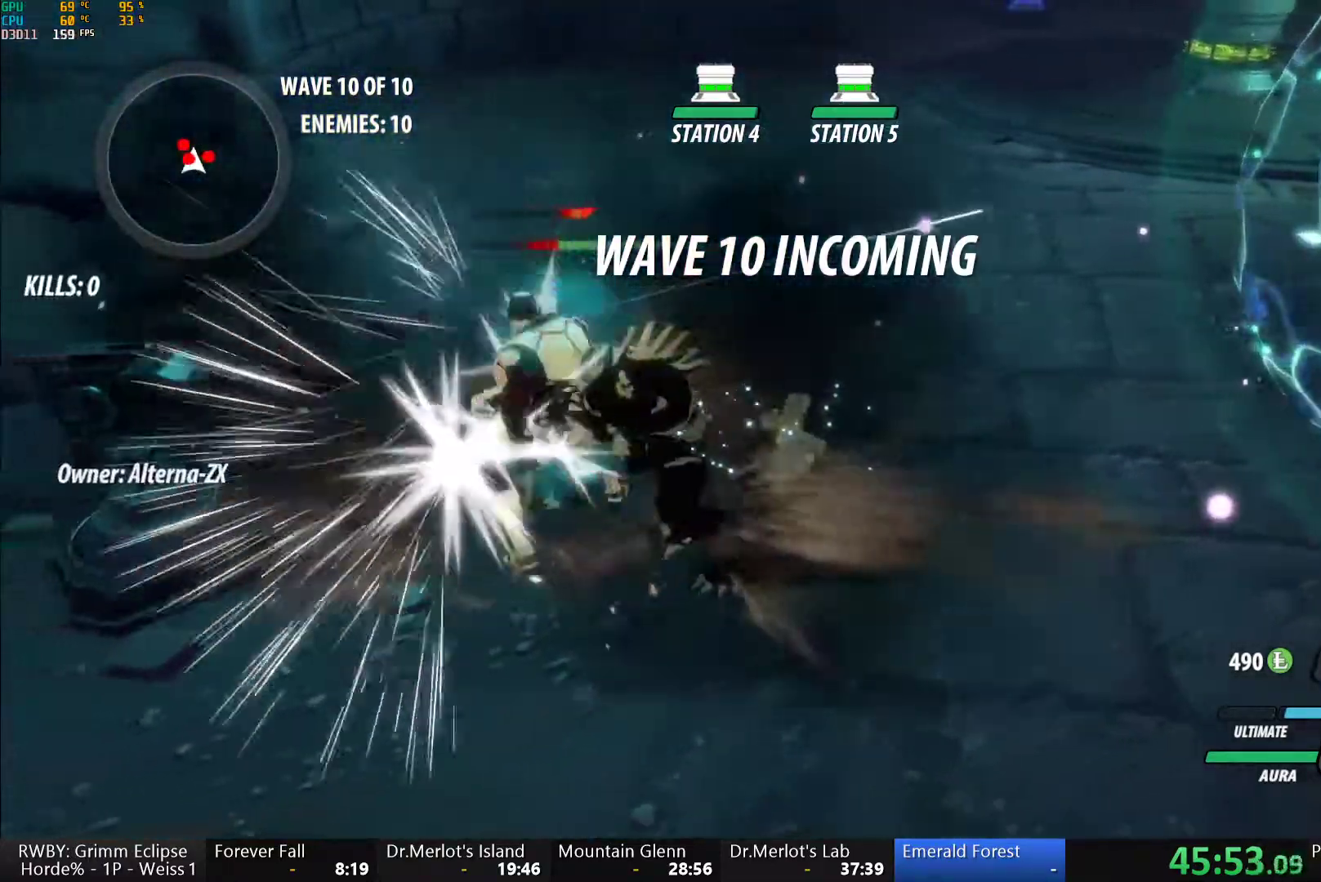
{"buttons": [], "left_stick": "center", "right_stick": "center", "button_events": [[117, "L1", "down"], [233, "L1", "up"], [317, "Y", "down"], [433, "Y", "up"]]}
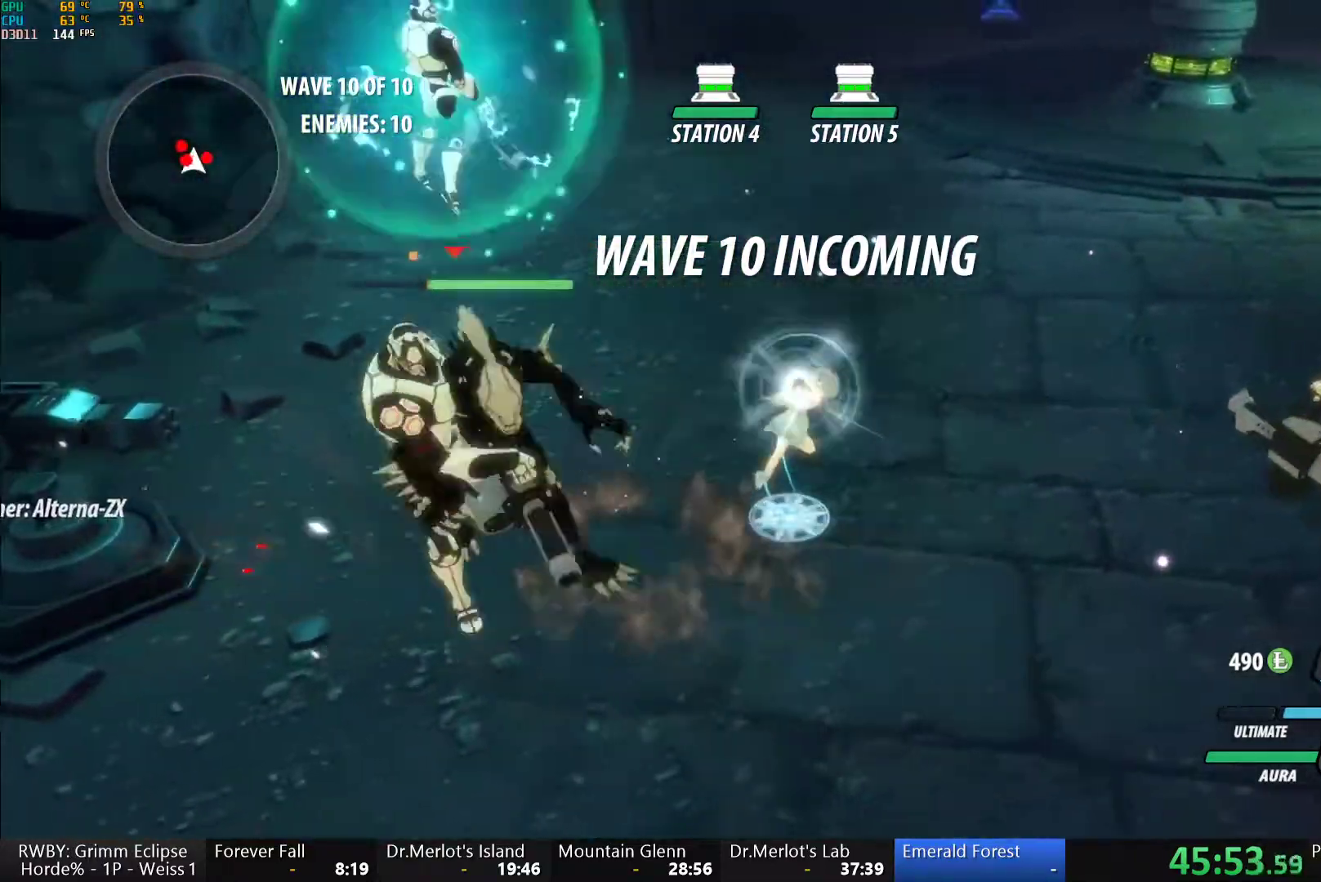
{"buttons": [], "left_stick": "right", "right_stick": "center", "button_events": []}
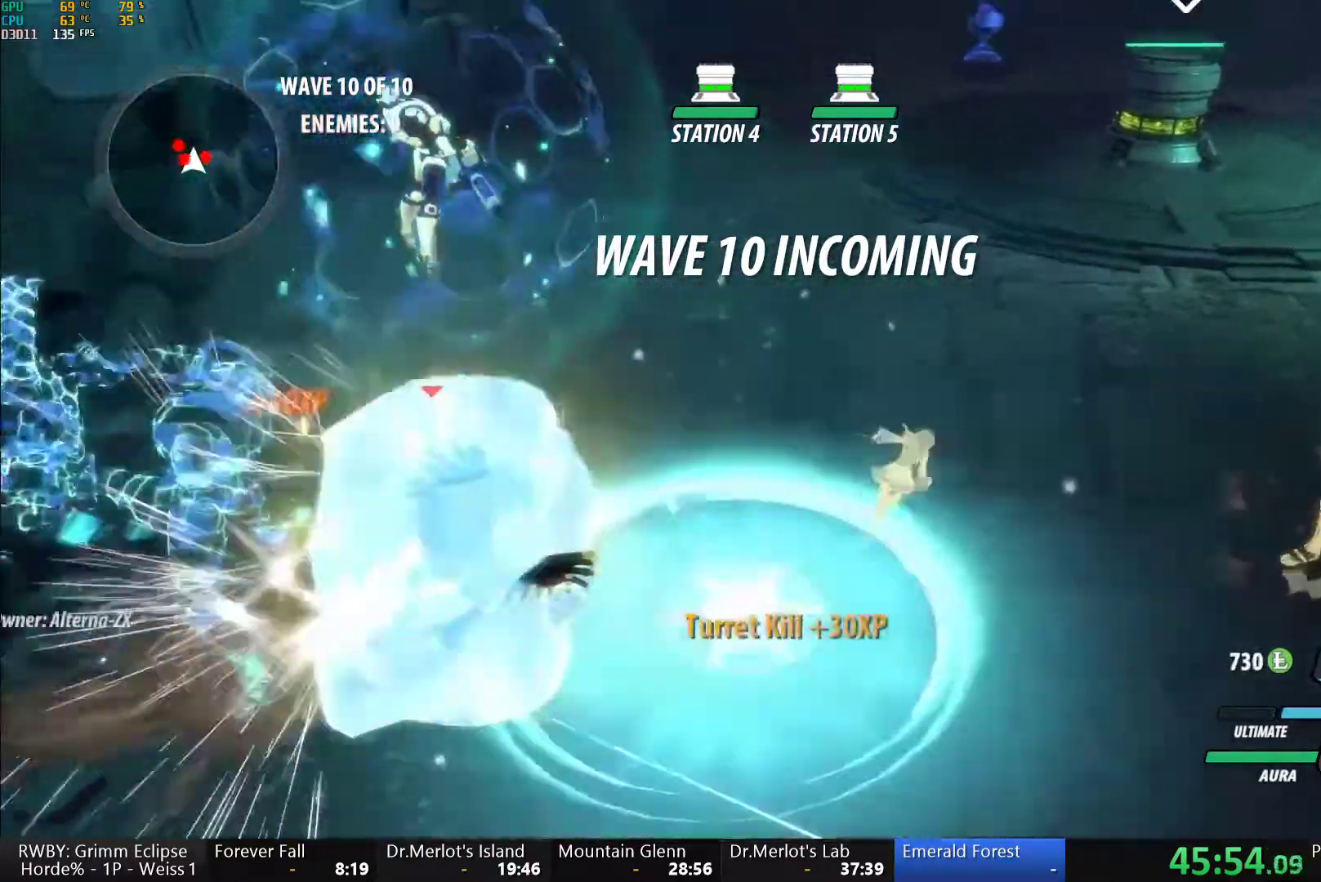
{"buttons": [], "left_stick": "right", "right_stick": "center", "button_events": [[167, "X", "down"], [267, "X", "up"], [333, "X", "down"], [433, "X", "up"]]}
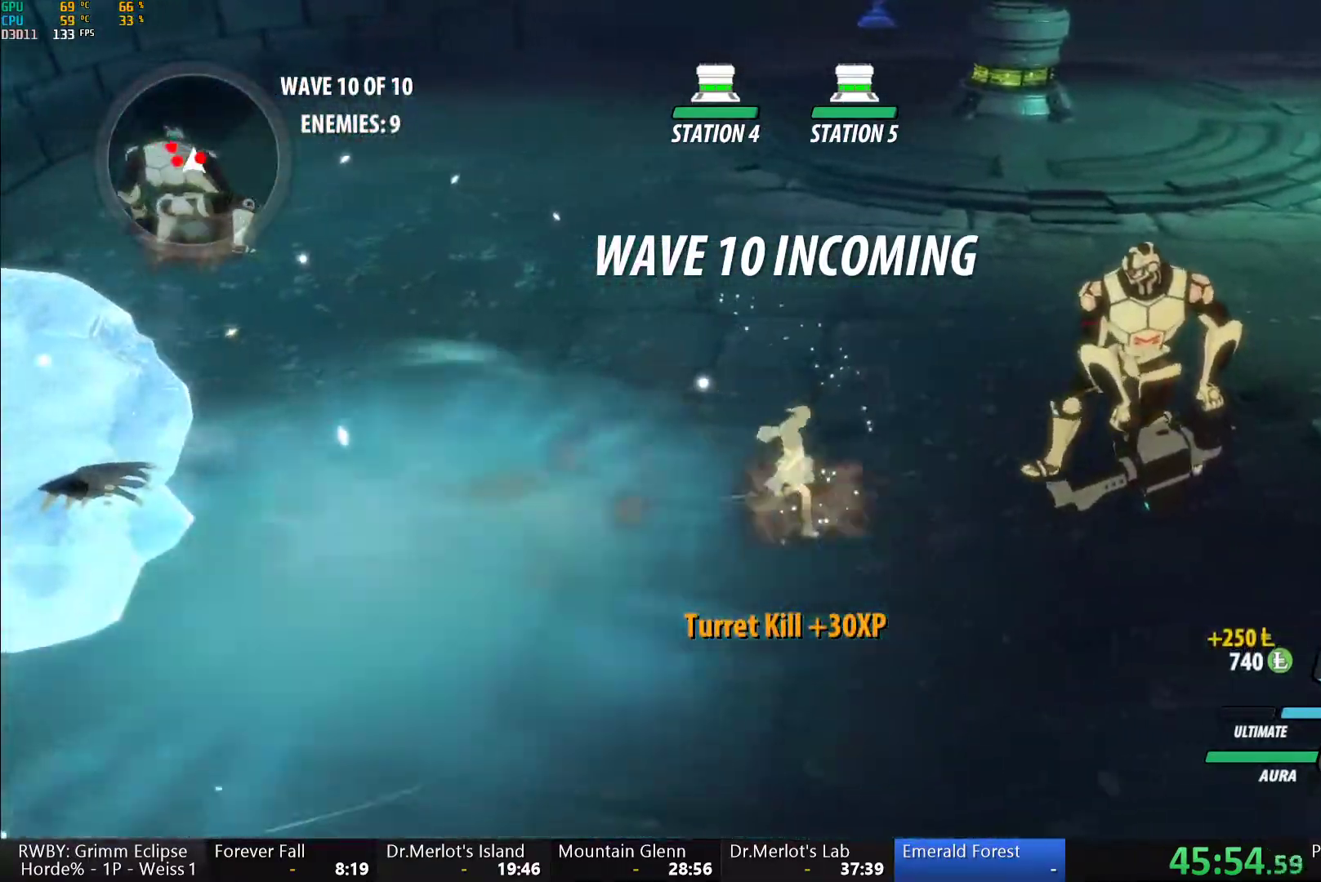
{"buttons": ["Y"], "left_stick": "center", "right_stick": "center", "button_events": [[283, "L1", "down"], [400, "L1", "up"], [450, "Y", "down"]]}
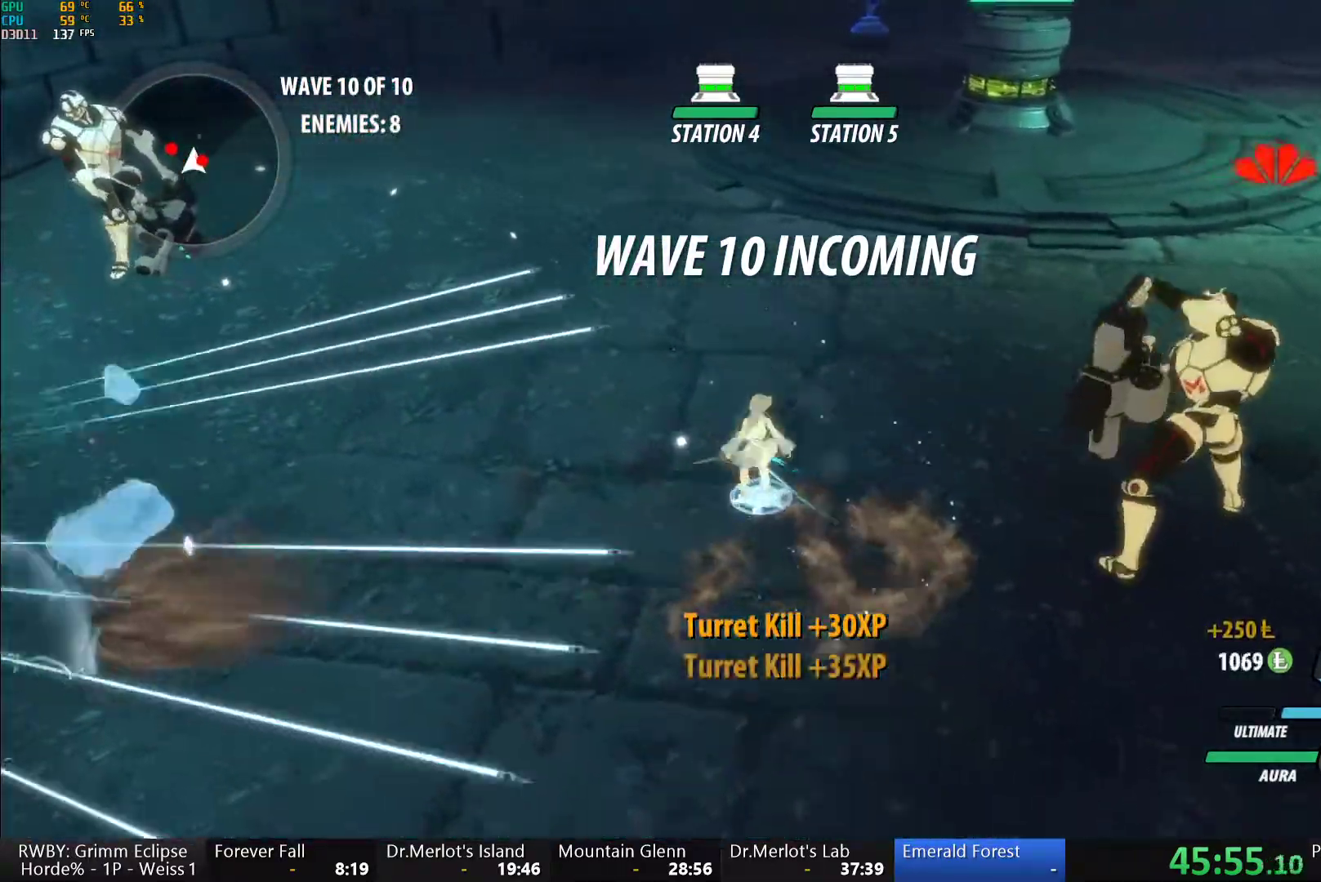
{"buttons": [], "left_stick": "up-left", "right_stick": "center", "button_events": [[83, "Y", "up"]]}
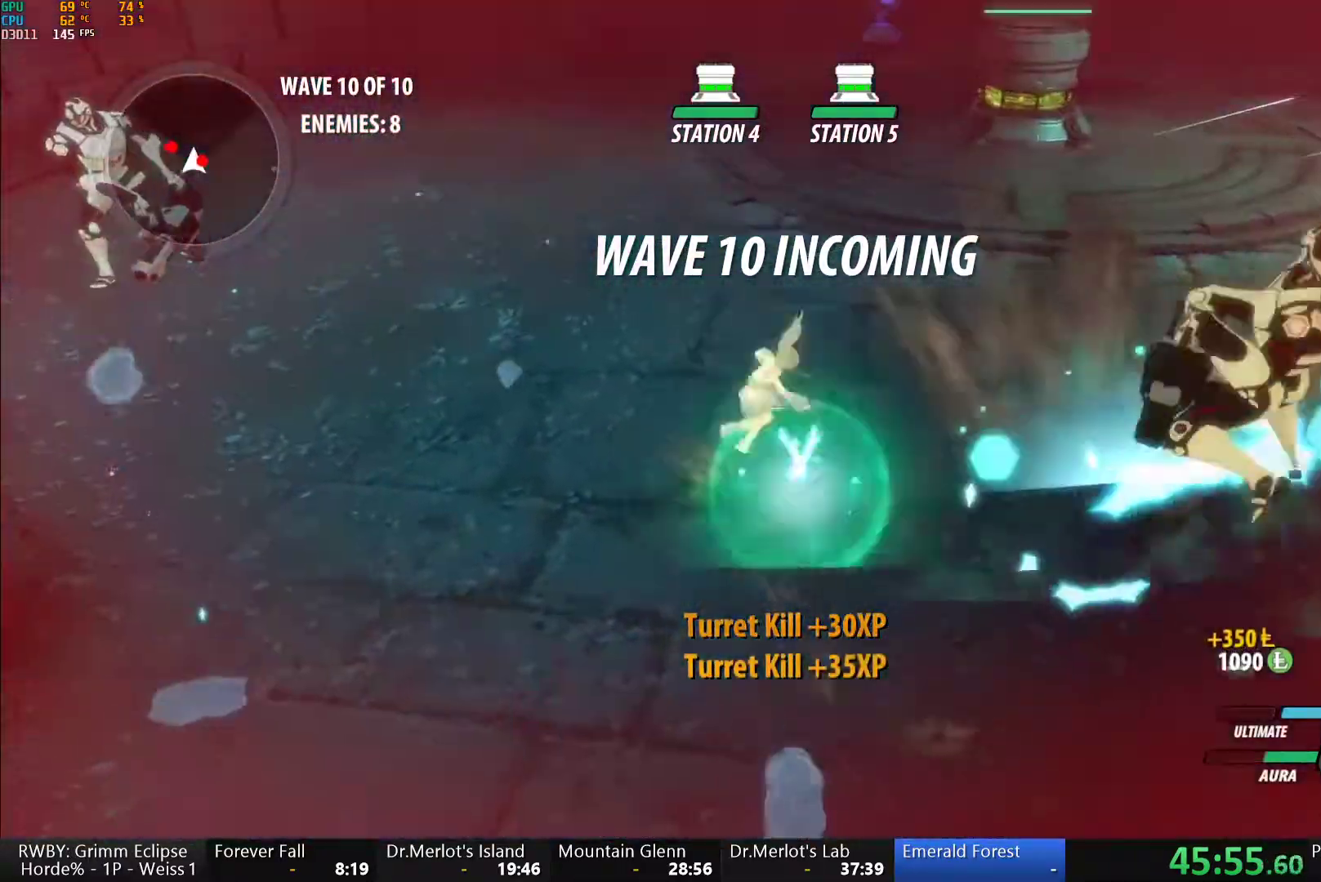
{"buttons": [], "left_stick": "up-left", "right_stick": "center", "button_events": []}
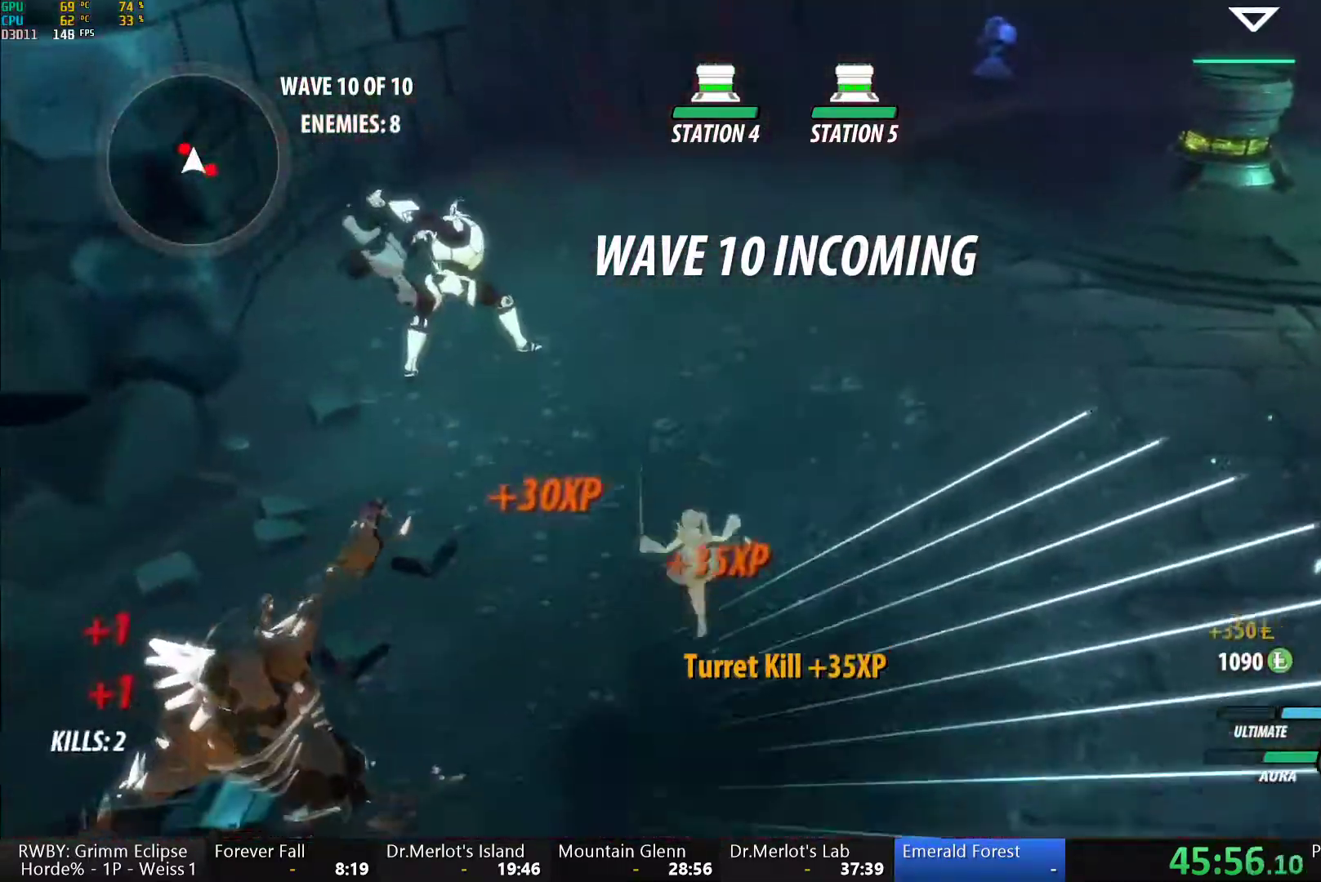
{"buttons": [], "left_stick": "center", "right_stick": "down-left", "button_events": [[67, "L1", "down"], [83, "A", "down"], [117, "R1", "down"], [150, "L1", "up"], [200, "A", "up"], [217, "R1", "up"]]}
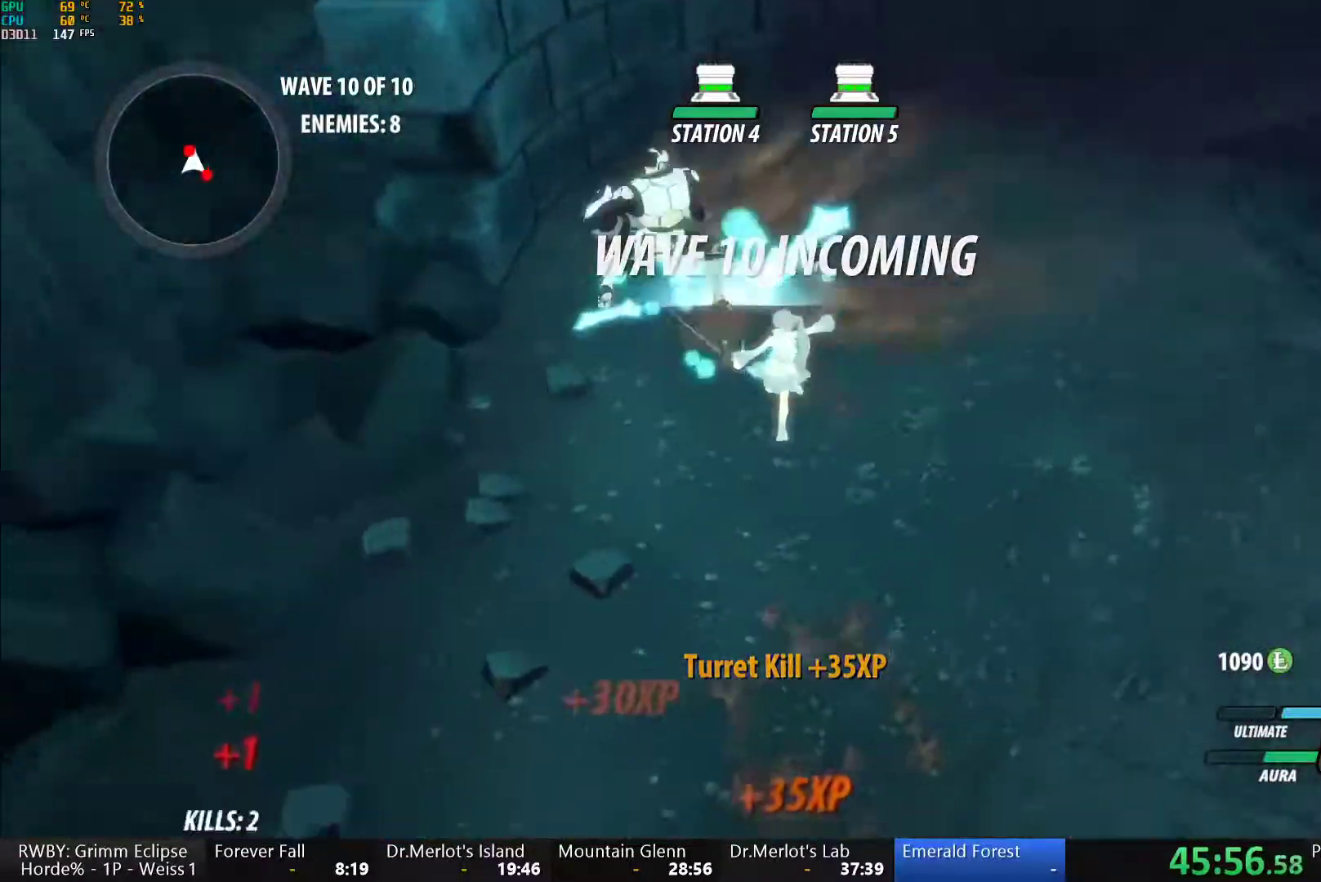
{"buttons": ["X"], "left_stick": "left", "right_stick": "center", "button_events": [[283, "X", "down"], [400, "X", "up"], [467, "X", "down"]]}
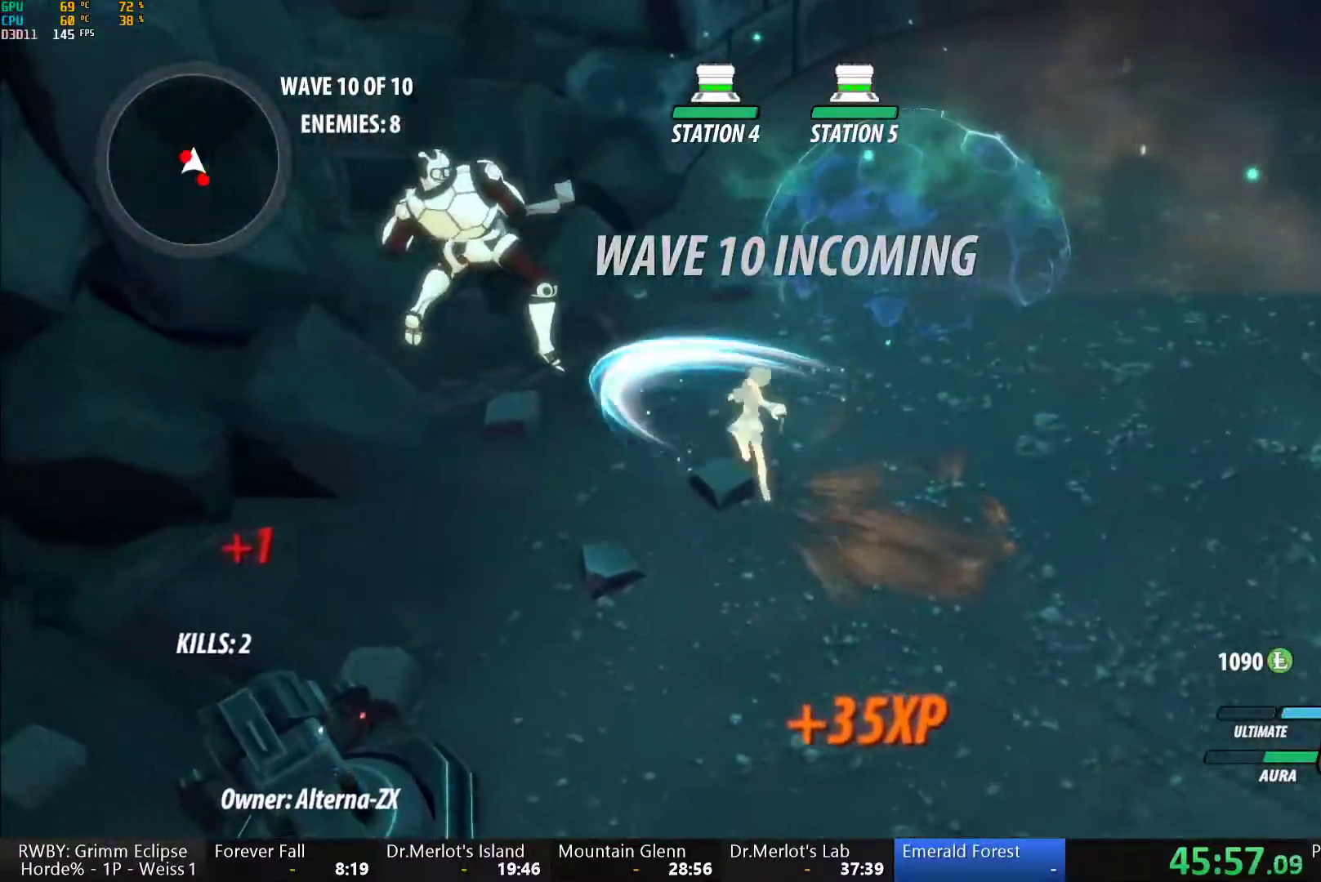
{"buttons": [], "left_stick": "center", "right_stick": "left", "button_events": [[100, "X", "up"], [217, "L2", "down"], [217, "Y", "down"], [300, "L2", "up"], [317, "Y", "up"]]}
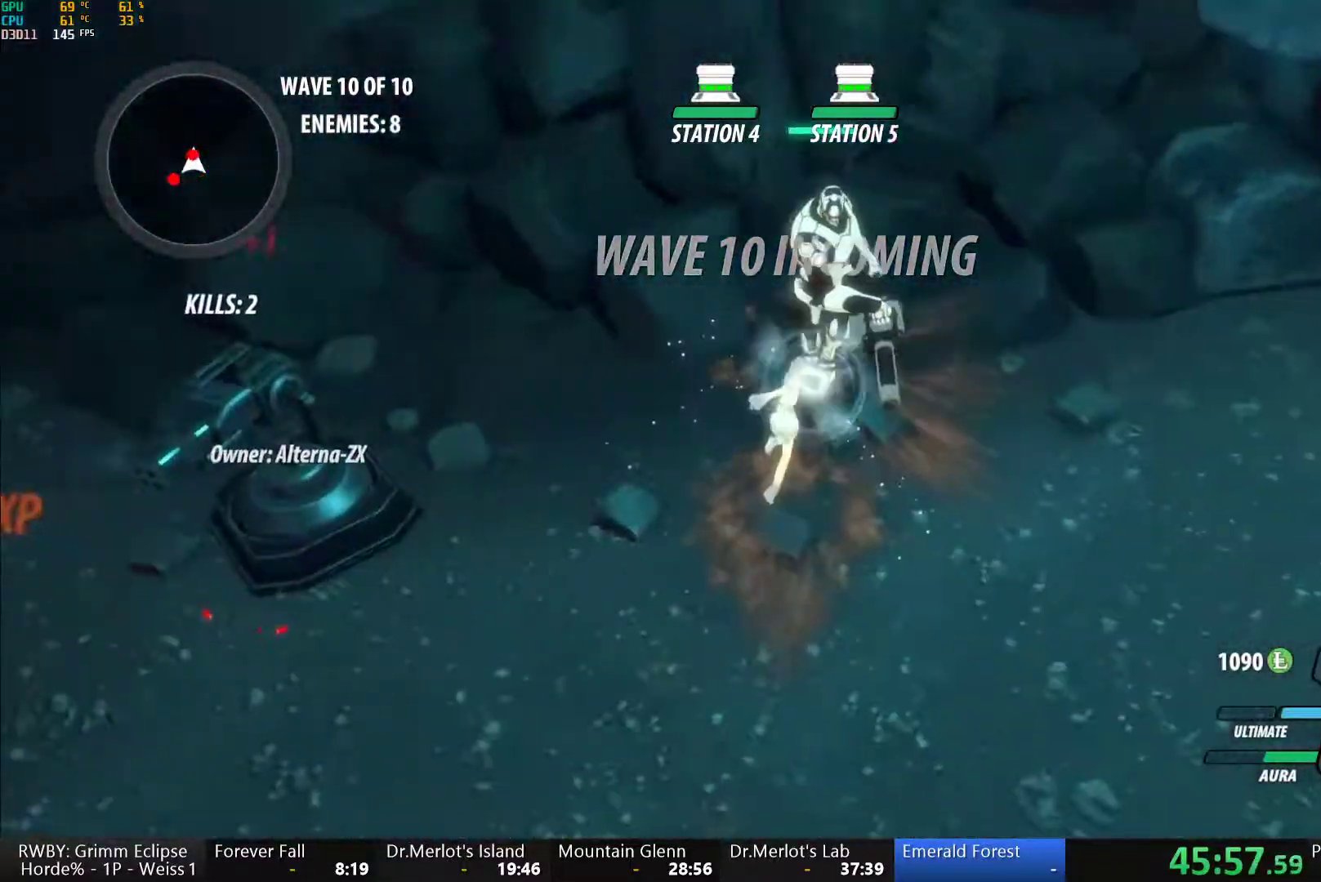
{"buttons": [], "left_stick": "down-right", "right_stick": "center", "button_events": []}
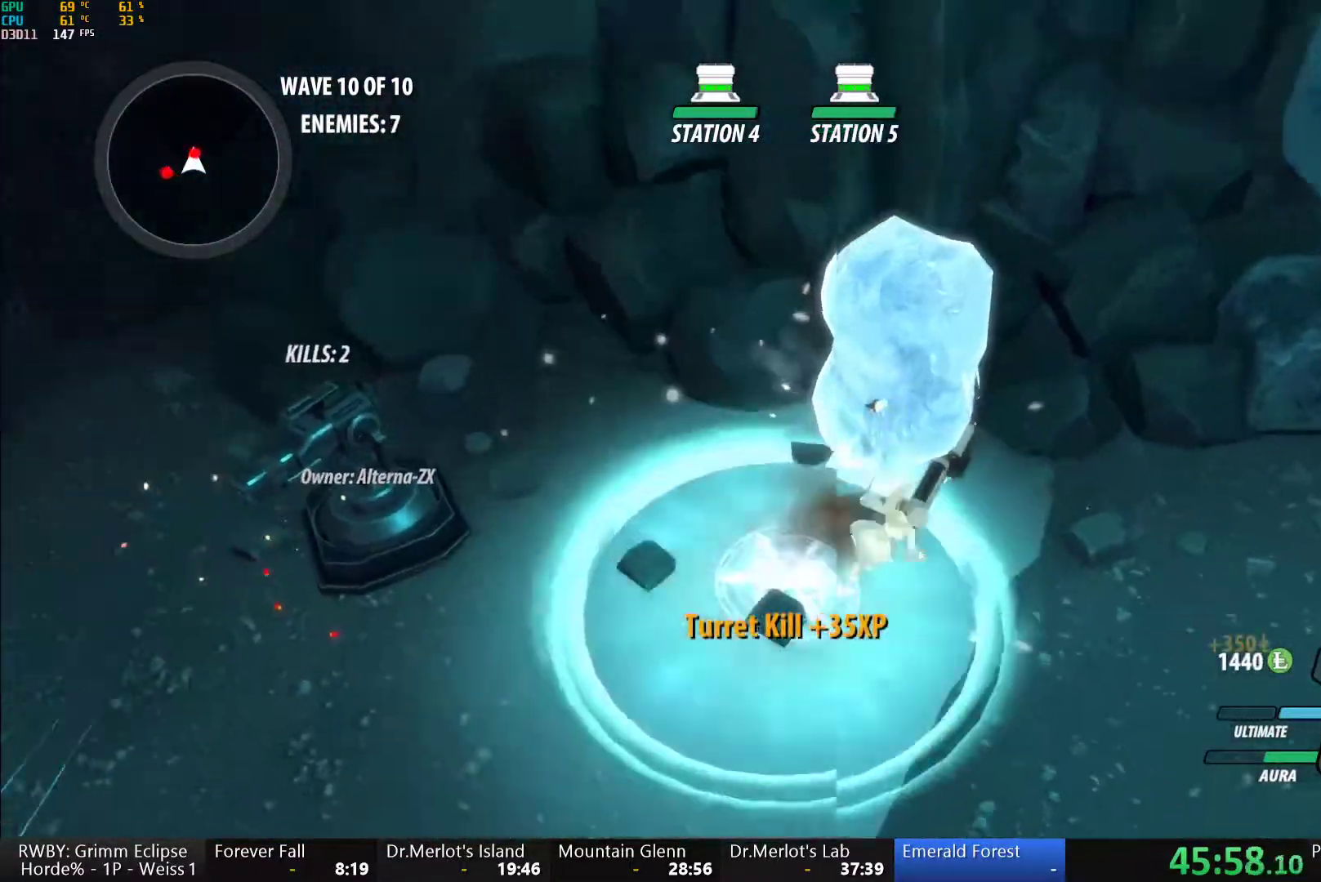
{"buttons": ["Y"], "left_stick": "center", "right_stick": "center", "button_events": [[200, "L1", "down"], [250, "Y", "down"], [317, "L1", "up"]]}
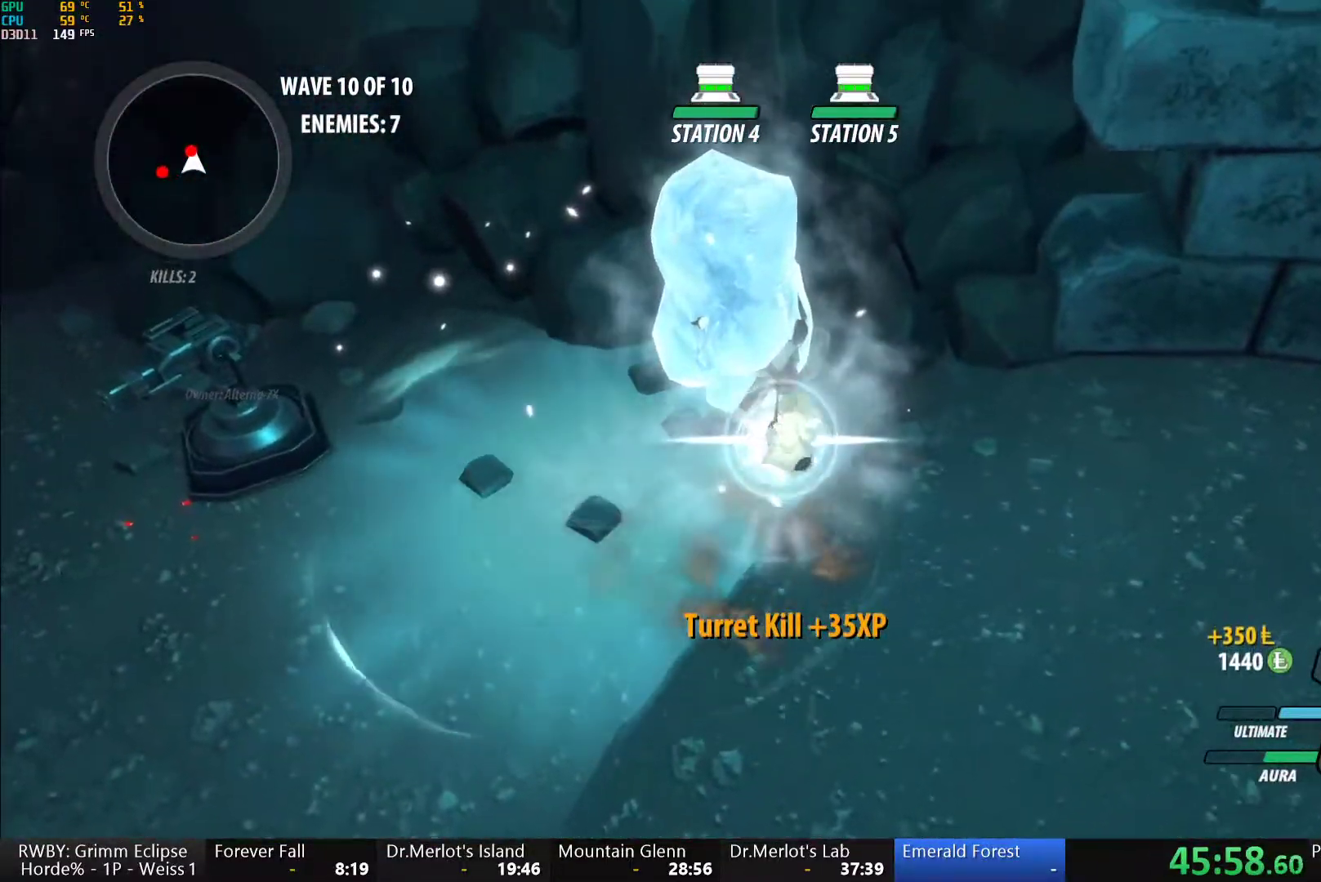
{"buttons": ["Y"], "left_stick": "up-left", "right_stick": "center", "button_events": [[117, "B", "down"], [133, "Y", "up"], [200, "B", "up"], [283, "A", "down"], [333, "A", "up"], [333, "L1", "down"], [350, "Y", "down"], [467, "L1", "up"]]}
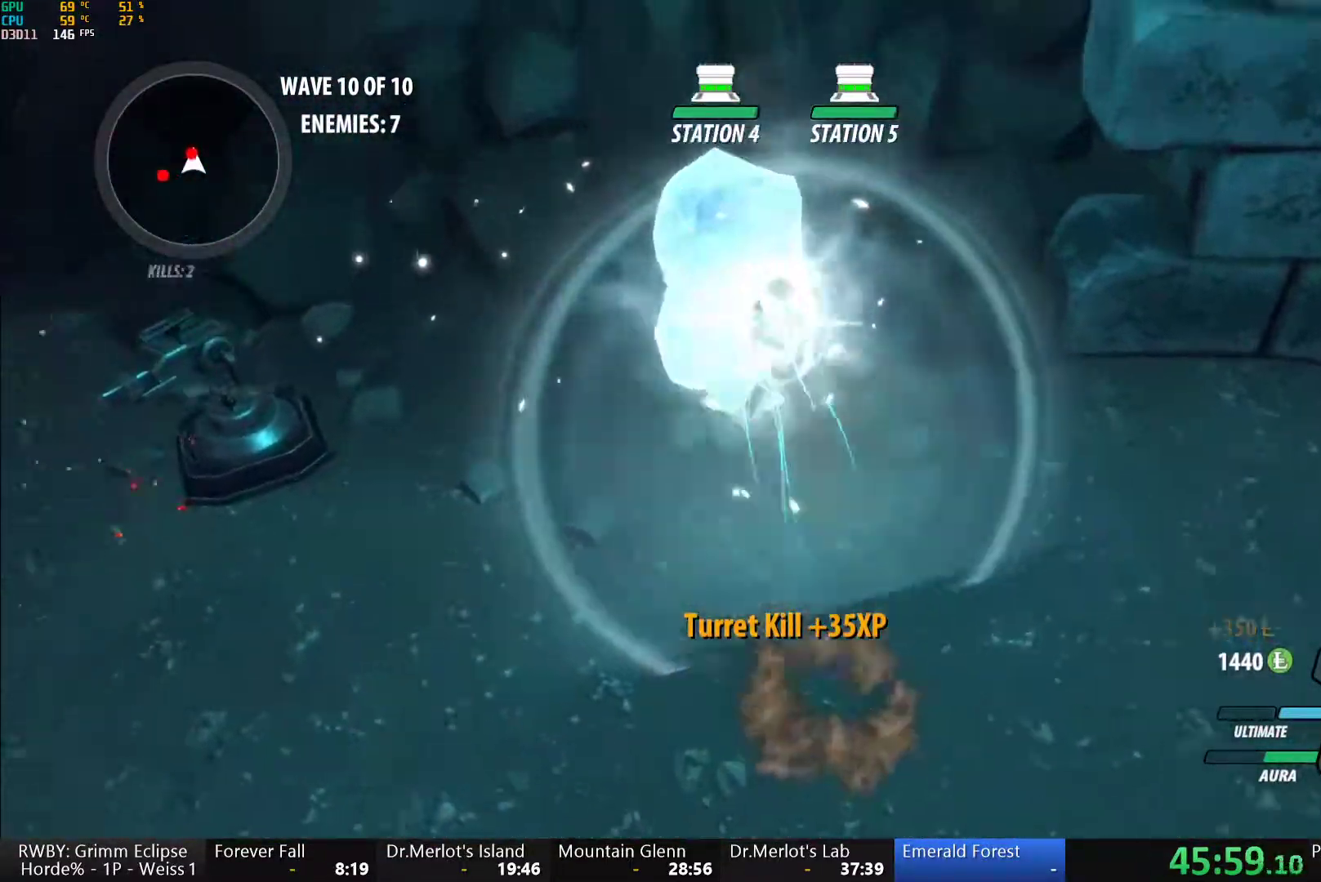
{"buttons": ["Y"], "left_stick": "up-left", "right_stick": "center", "button_events": [[167, "B", "down"], [167, "Y", "up"], [250, "B", "up"], [367, "L1", "down"], [367, "Y", "down"], [500, "L1", "up"]]}
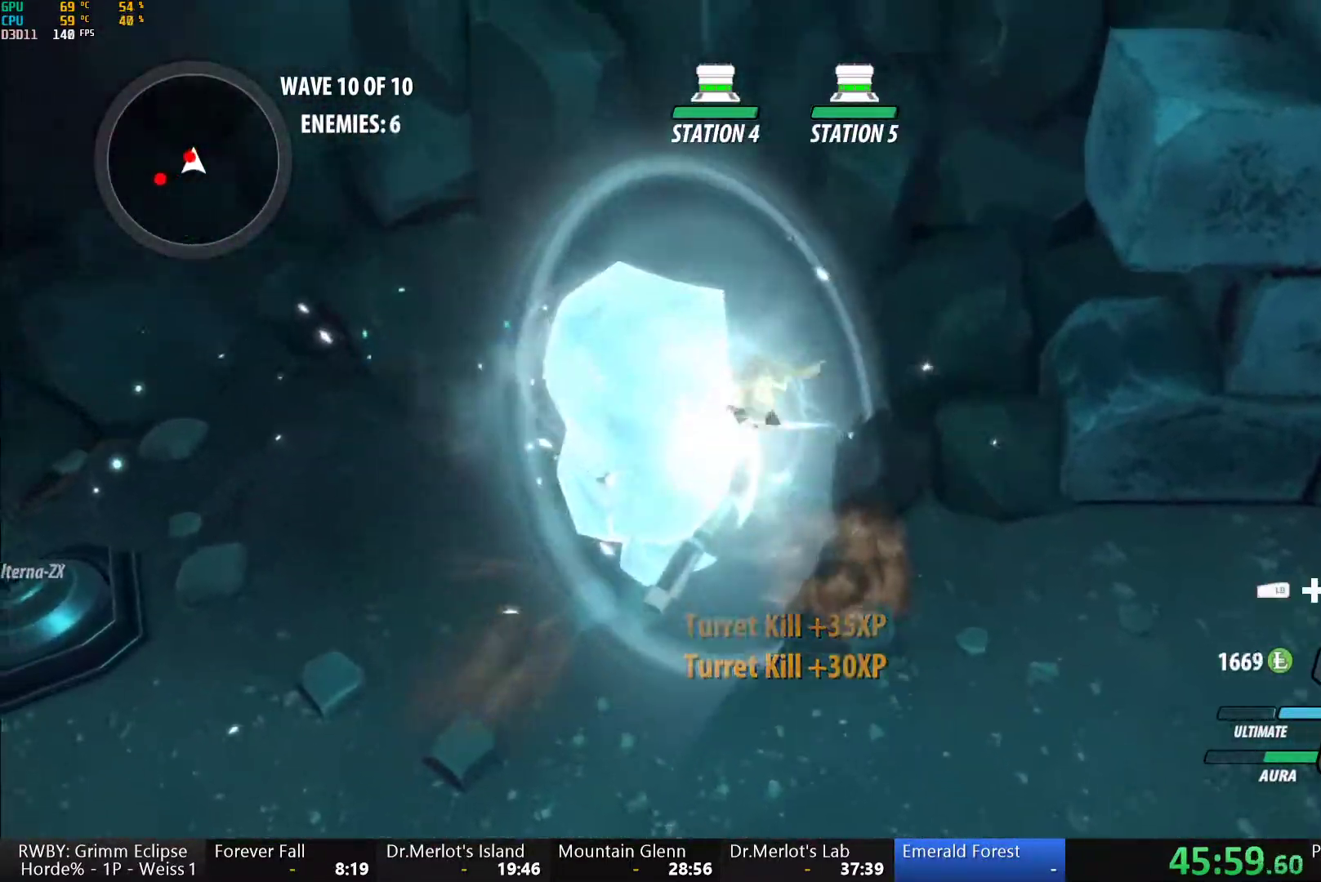
{"buttons": ["Y", "L1"], "left_stick": "up", "right_stick": "center", "button_events": [[117, "L2", "down"], [233, "B", "down"], [233, "L2", "up"], [233, "Y", "up"], [317, "B", "up"], [400, "A", "down"], [417, "L1", "down"], [450, "A", "up"], [450, "Y", "down"]]}
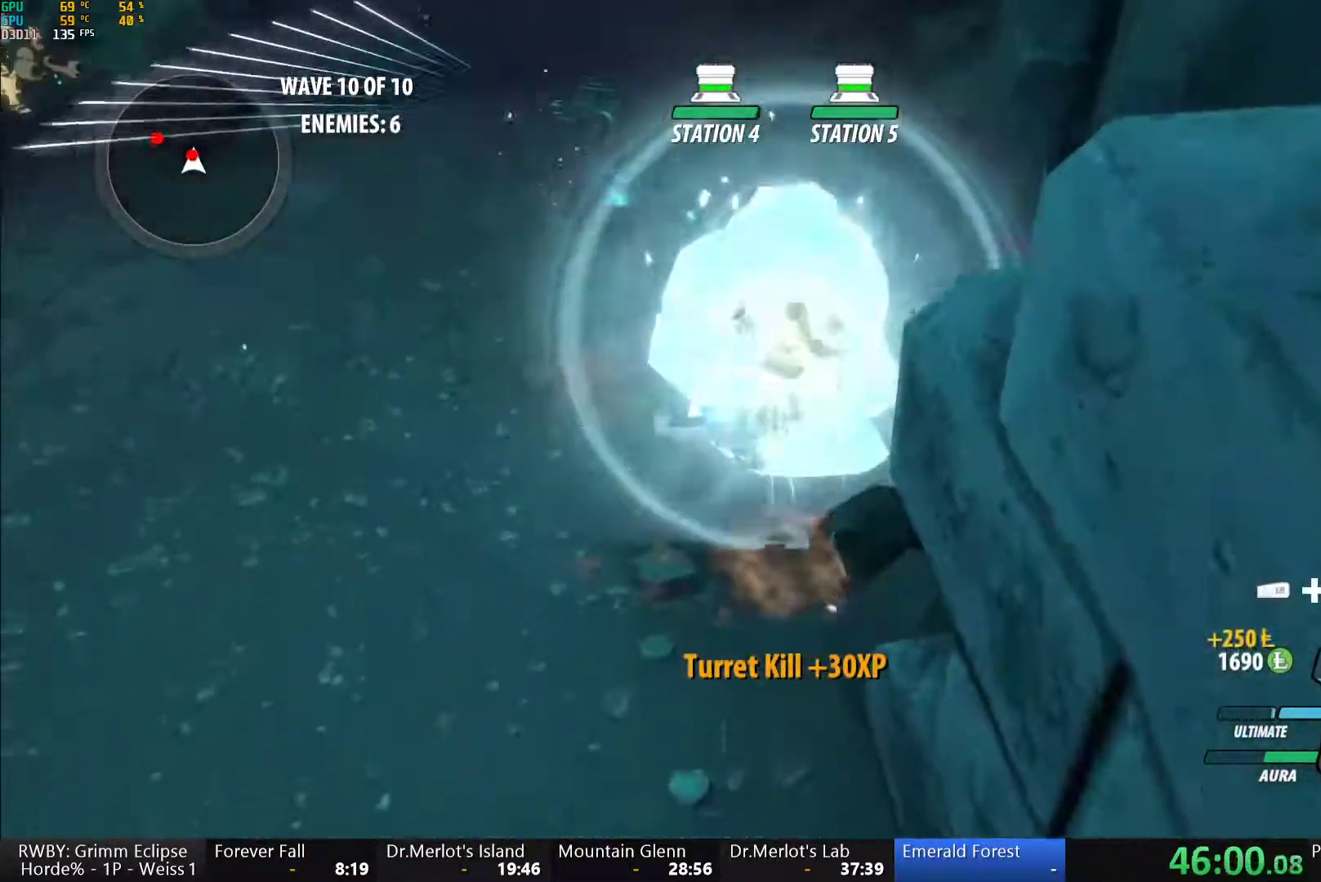
{"buttons": [], "left_stick": "left", "right_stick": "center", "button_events": [[67, "L1", "up"], [317, "B", "down"], [333, "Y", "up"], [400, "B", "up"]]}
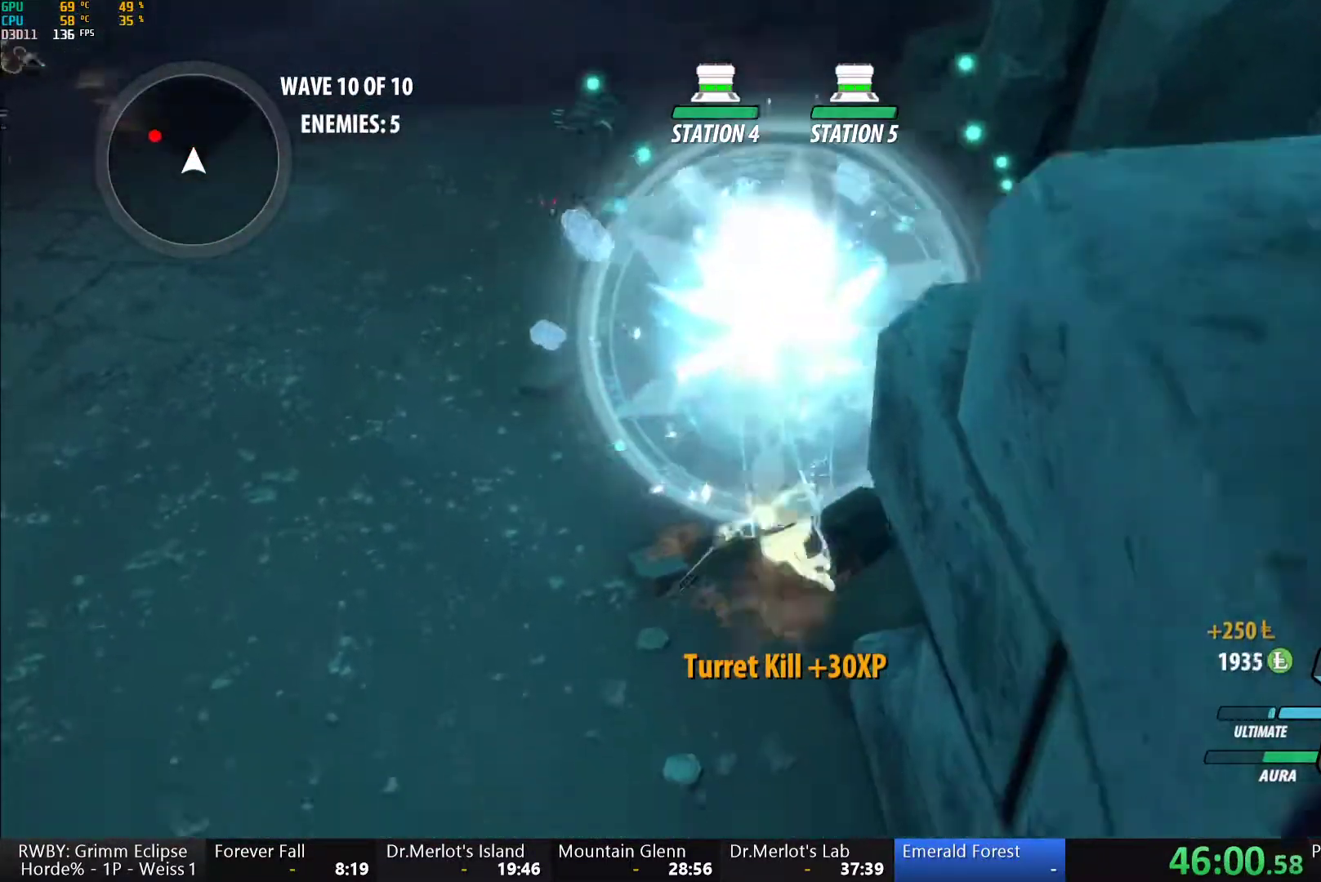
{"buttons": ["A", "L1"], "left_stick": "up-left", "right_stick": "center", "button_events": [[50, "L1", "down"], [83, "Y", "down"], [133, "B", "down"], [167, "Y", "up"], [183, "L1", "up"], [217, "B", "up"], [250, "A", "down"], [300, "A", "up"], [300, "L1", "down"], [300, "Y", "down"], [350, "B", "down"], [383, "Y", "up"], [417, "L1", "up"], [433, "B", "up"], [450, "A", "down"], [500, "L1", "down"]]}
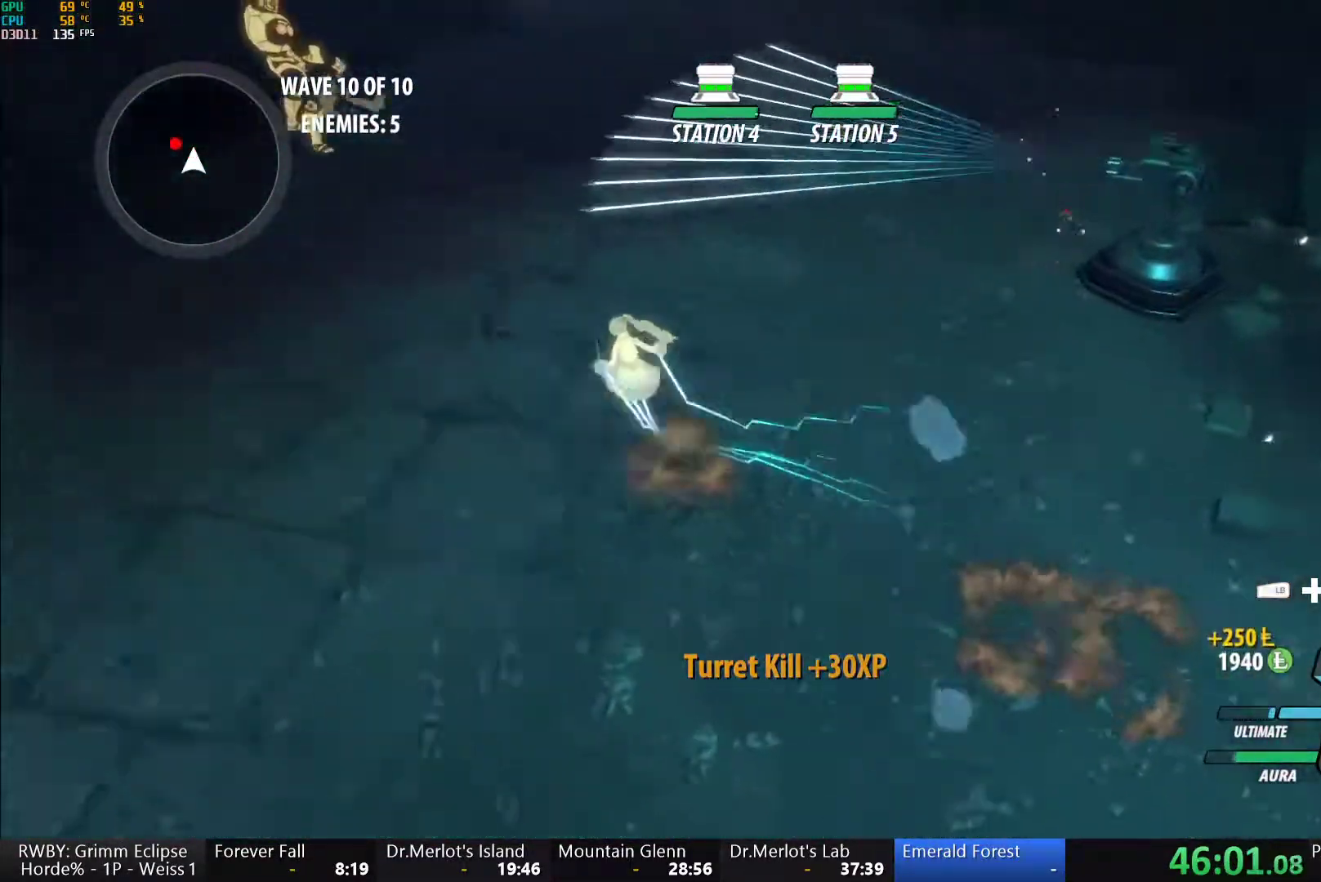
{"buttons": [], "left_stick": "left", "right_stick": "center", "button_events": [[17, "A", "up"], [33, "Y", "down"], [150, "L1", "up"], [383, "B", "down"], [400, "Y", "up"], [450, "B", "up"]]}
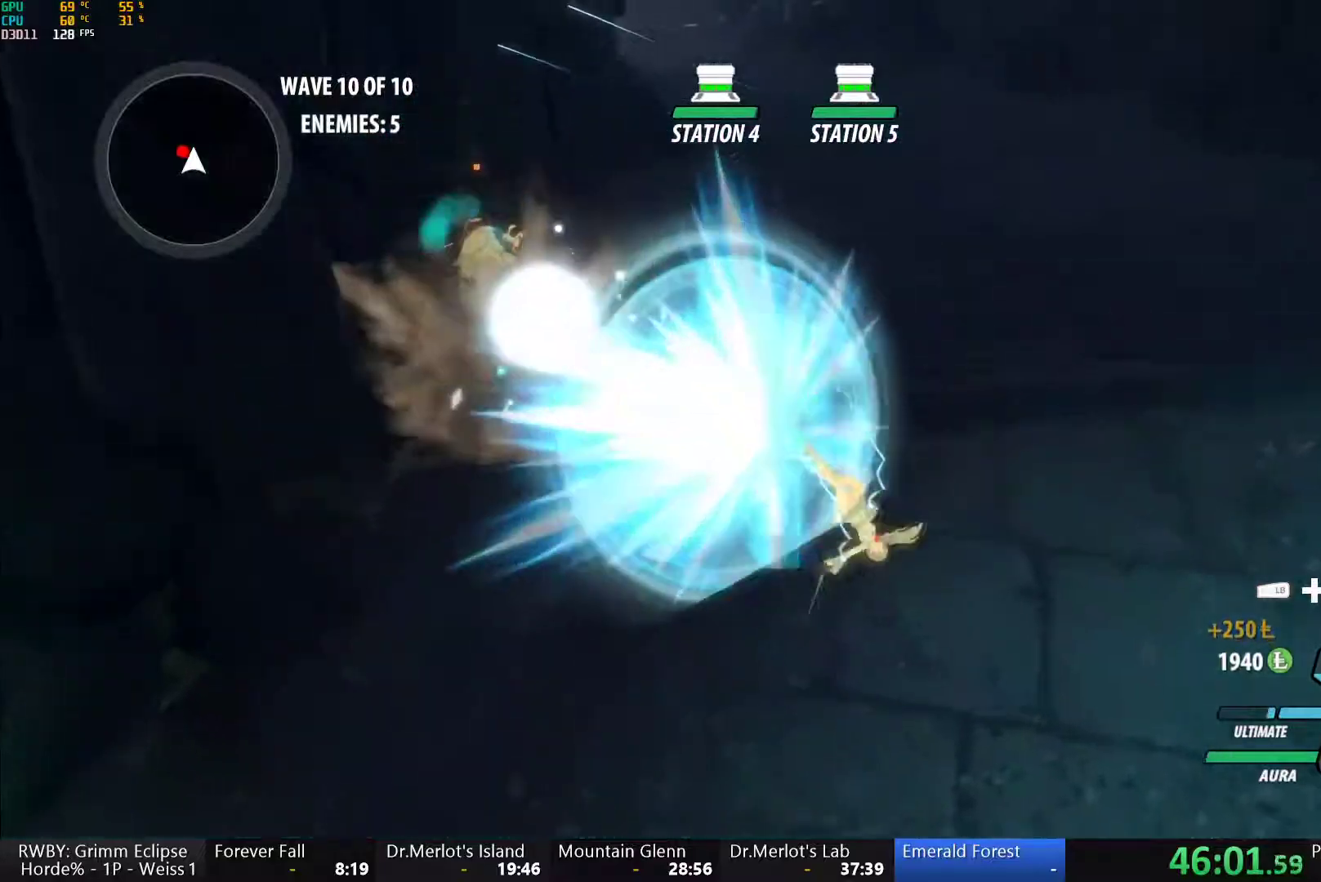
{"buttons": ["B"], "left_stick": "center", "right_stick": "center", "button_events": [[50, "L1", "down"], [100, "Y", "down"], [150, "L1", "up"], [233, "L2", "down"], [333, "L2", "up"], [467, "B", "down"], [467, "Y", "up"]]}
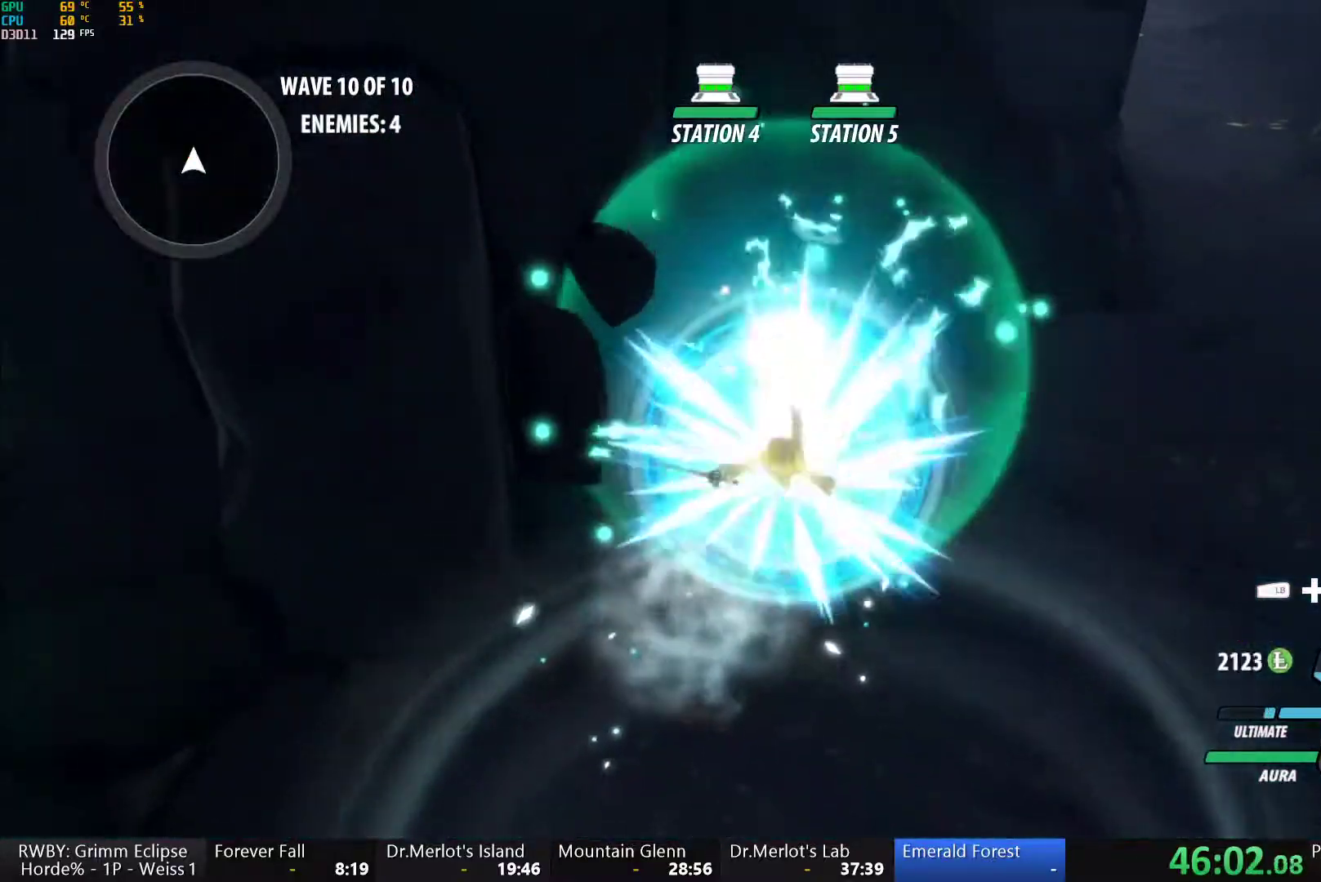
{"buttons": ["L1"], "left_stick": "up", "right_stick": "center", "button_events": [[50, "B", "up"], [167, "A", "down"], [217, "L1", "down"], [233, "A", "up"], [250, "Y", "down"], [300, "B", "down"], [300, "Y", "up"], [350, "L1", "up"], [383, "B", "up"], [450, "A", "down"], [500, "A", "up"], [500, "L1", "down"]]}